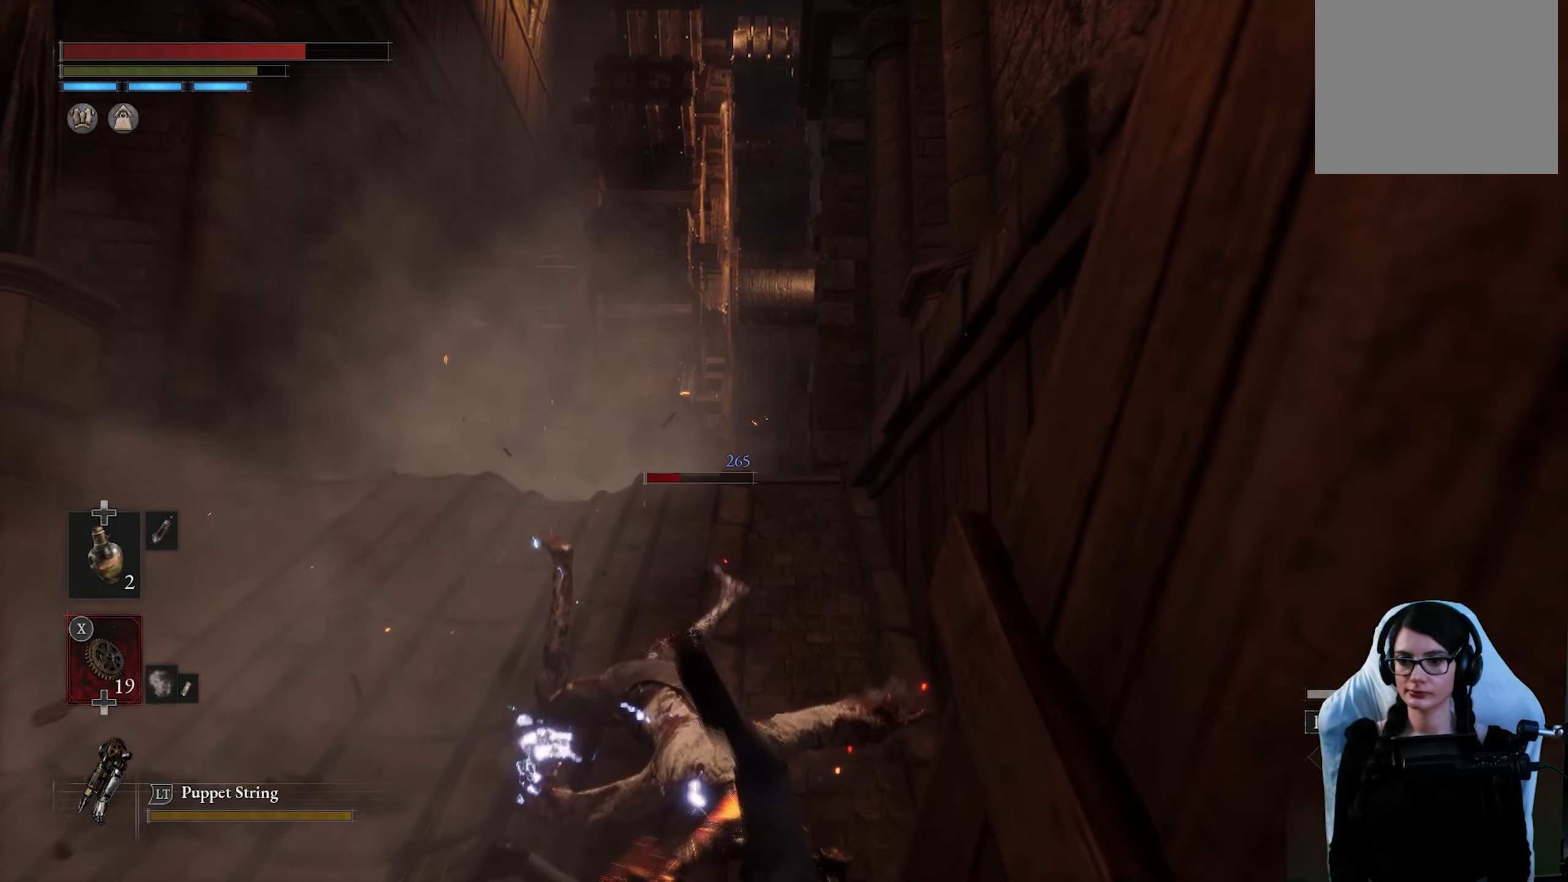
Gameplay with a controller (PlayStation layout); each line is a JSON object with the inputs held at the frame after it (dt_ms = milliseconds from this image to that frame). "events" lists button and stick changes between this image and that frame as [ms after this image, input, new state], when the widget could be followed in between.
{"dt_ms": 500, "buttons": [], "left_stick": "down", "right_stick": "center", "events": [[17, "L1", "down"], [150, "left_stick", "down"], [167, "L1", "up"]]}
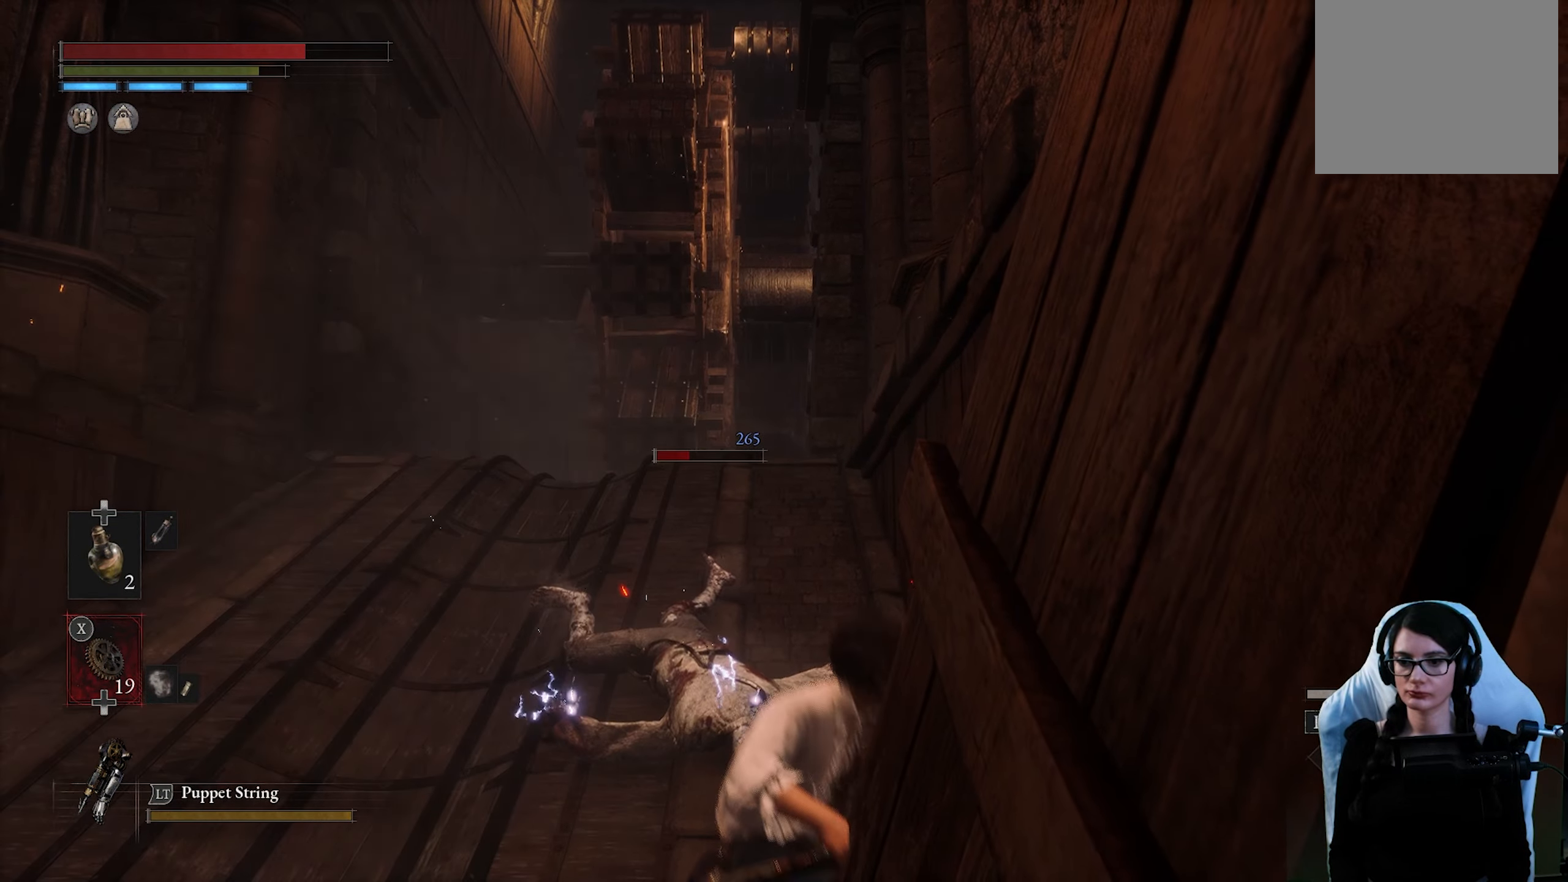
{"dt_ms": 500, "buttons": [], "left_stick": "down", "right_stick": "center", "events": [[34, "left_stick", "down-left"], [134, "left_stick", "left"], [284, "L1", "down"], [350, "L1", "up"], [367, "left_stick", "down"]]}
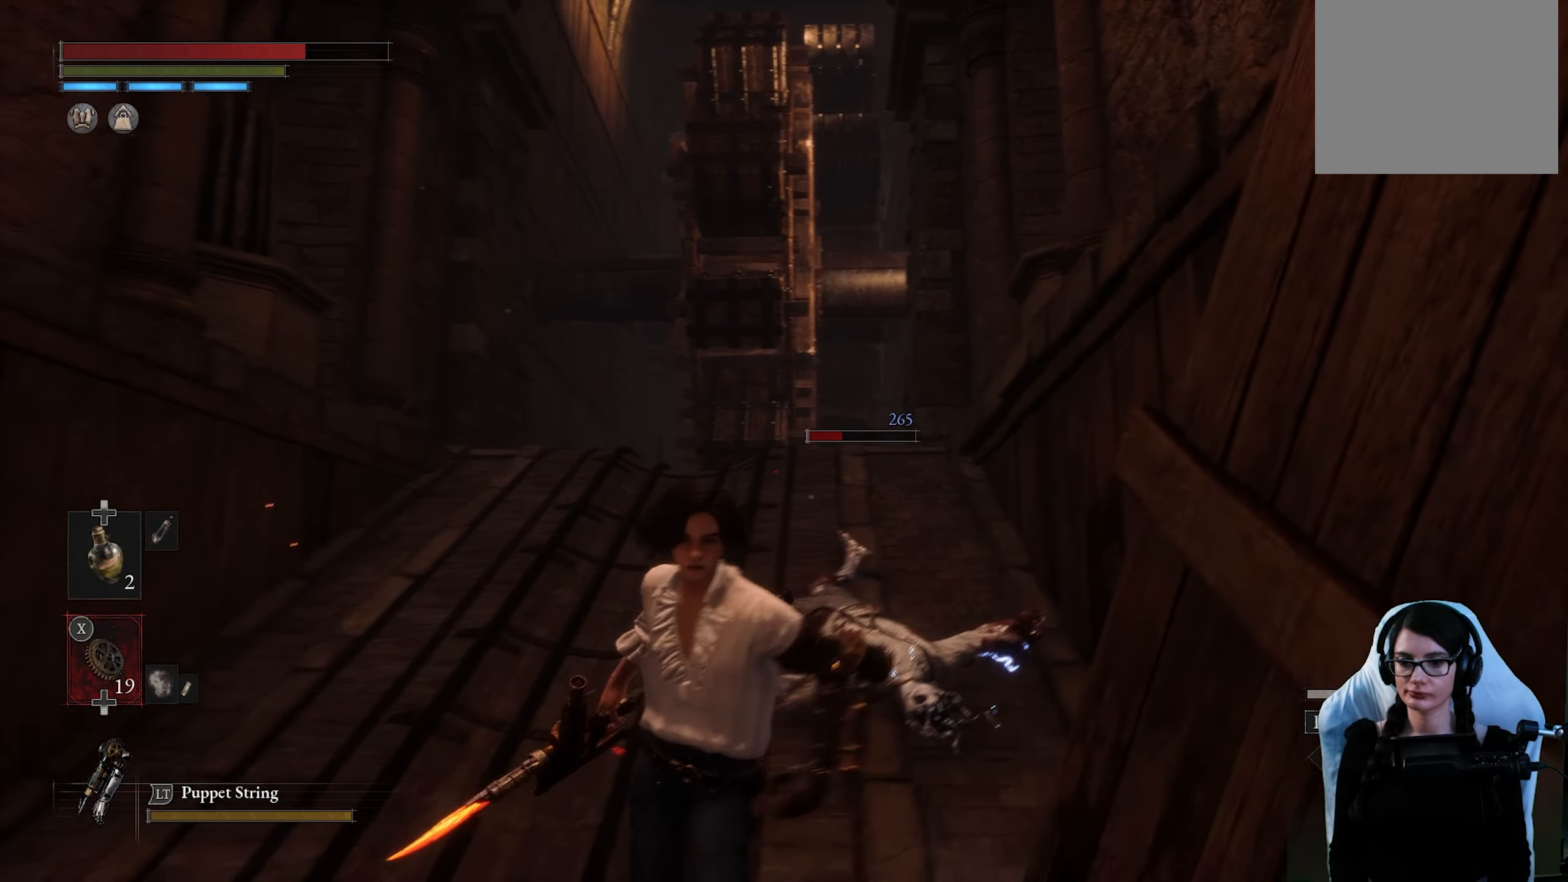
{"dt_ms": 500, "buttons": [], "left_stick": "down-right", "right_stick": "center", "events": [[167, "left_stick", "down-right"]]}
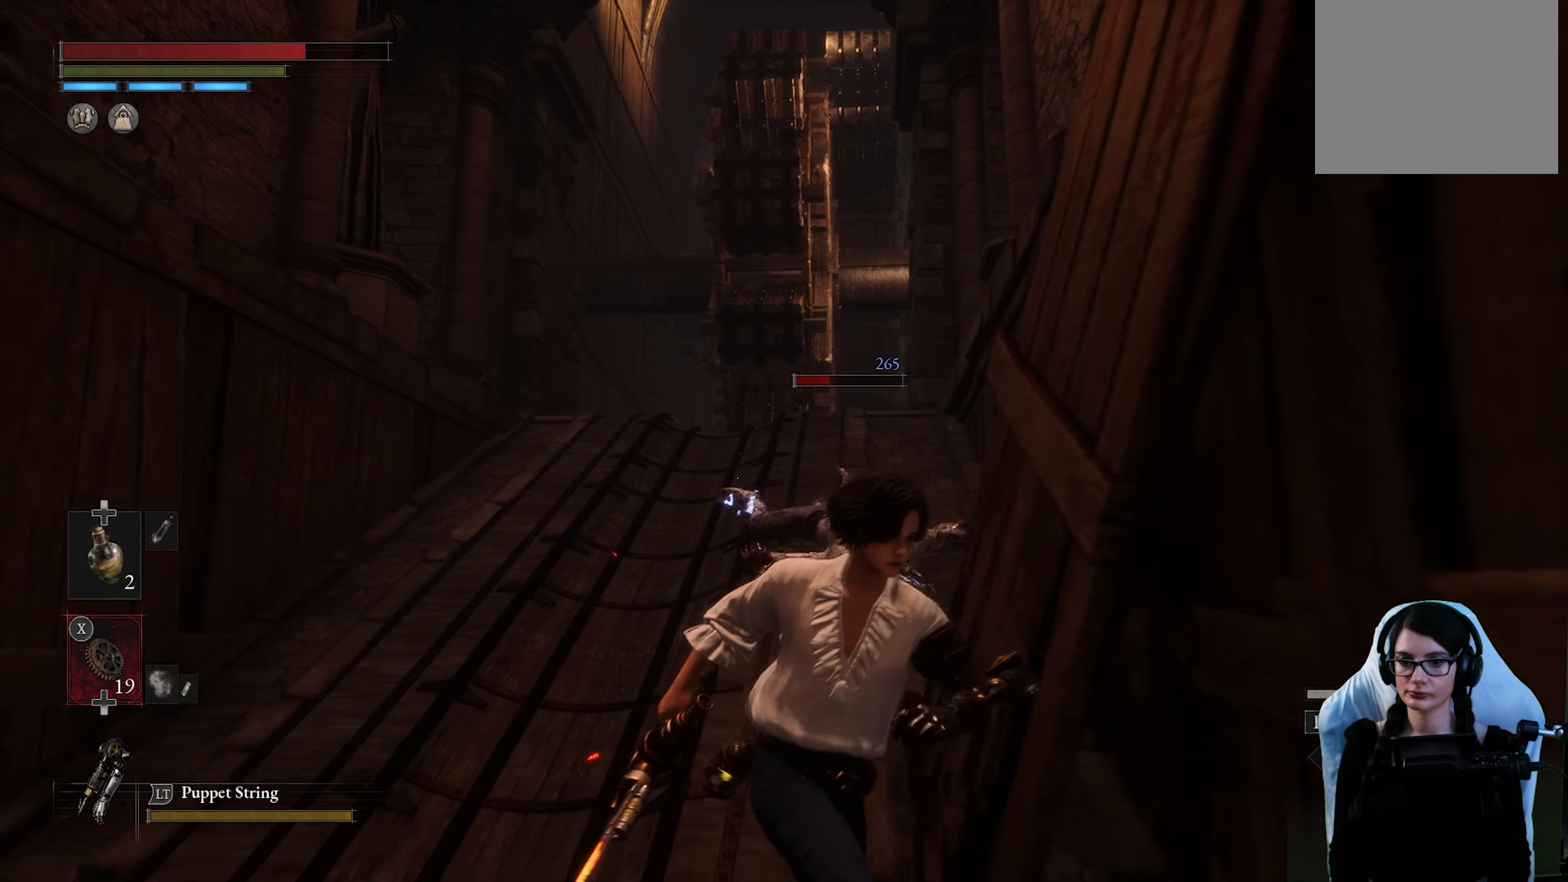
{"dt_ms": 500, "buttons": [], "left_stick": "down-right", "right_stick": "center", "events": []}
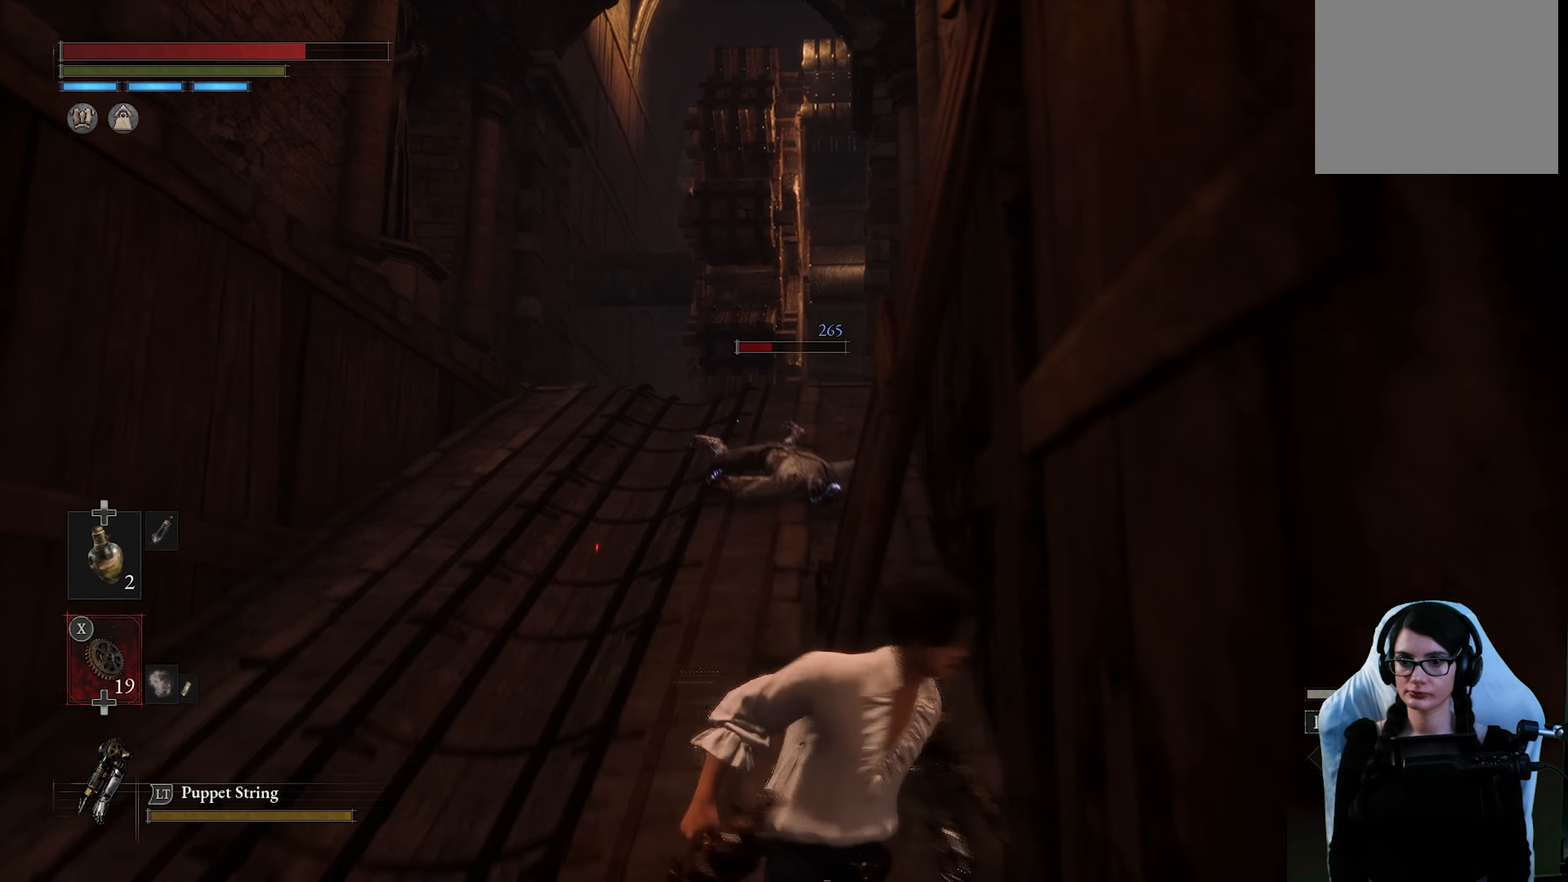
{"dt_ms": 500, "buttons": [], "left_stick": "down-right", "right_stick": "center", "events": []}
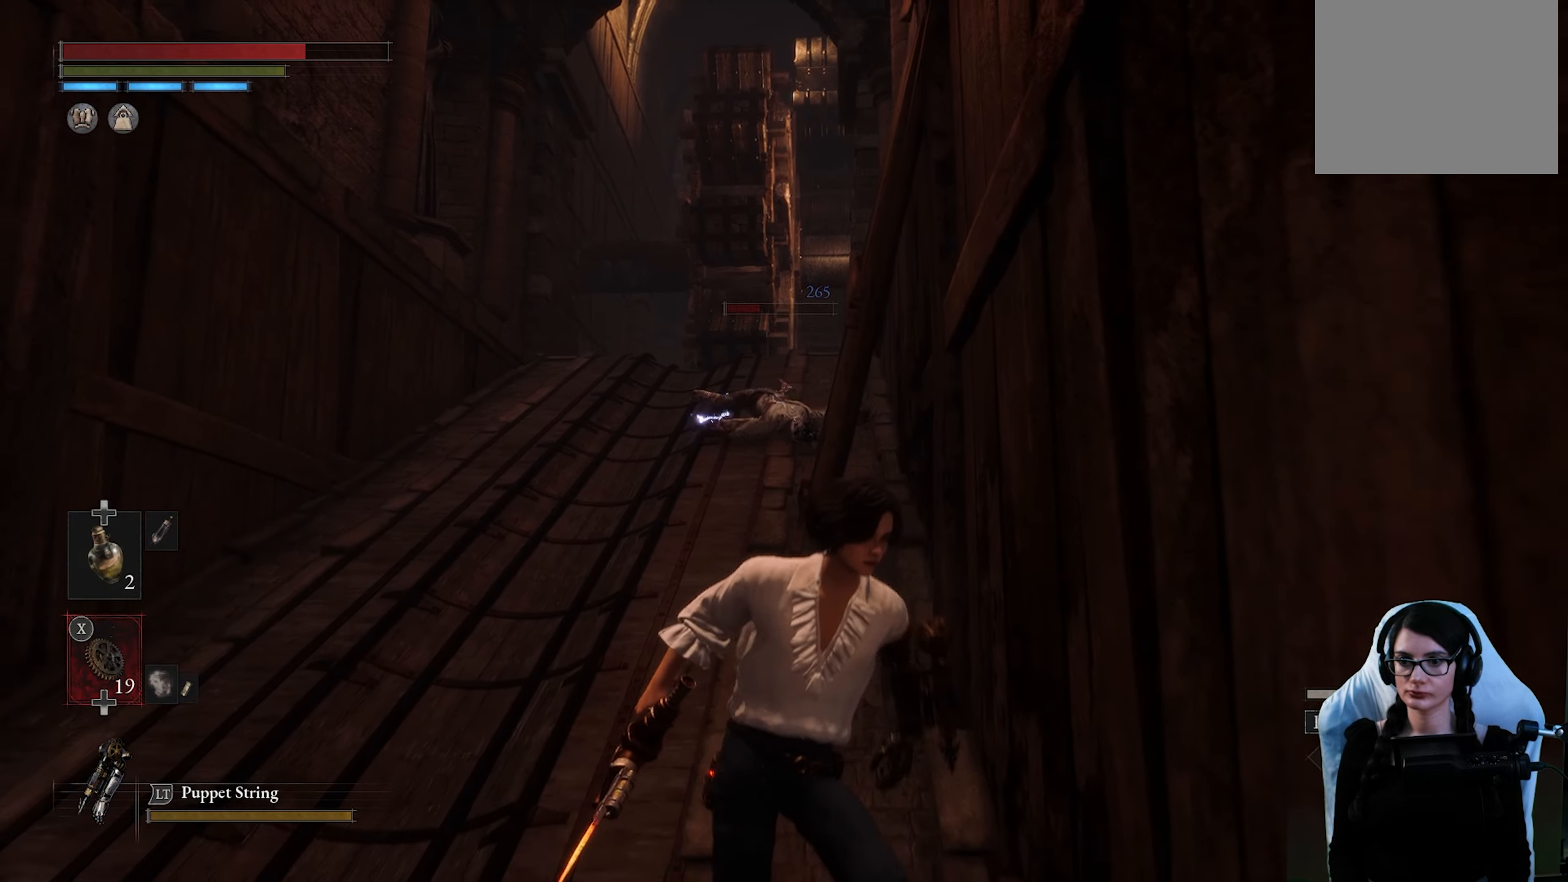
{"dt_ms": 500, "buttons": [], "left_stick": "center", "right_stick": "center", "events": [[350, "left_stick", "center"]]}
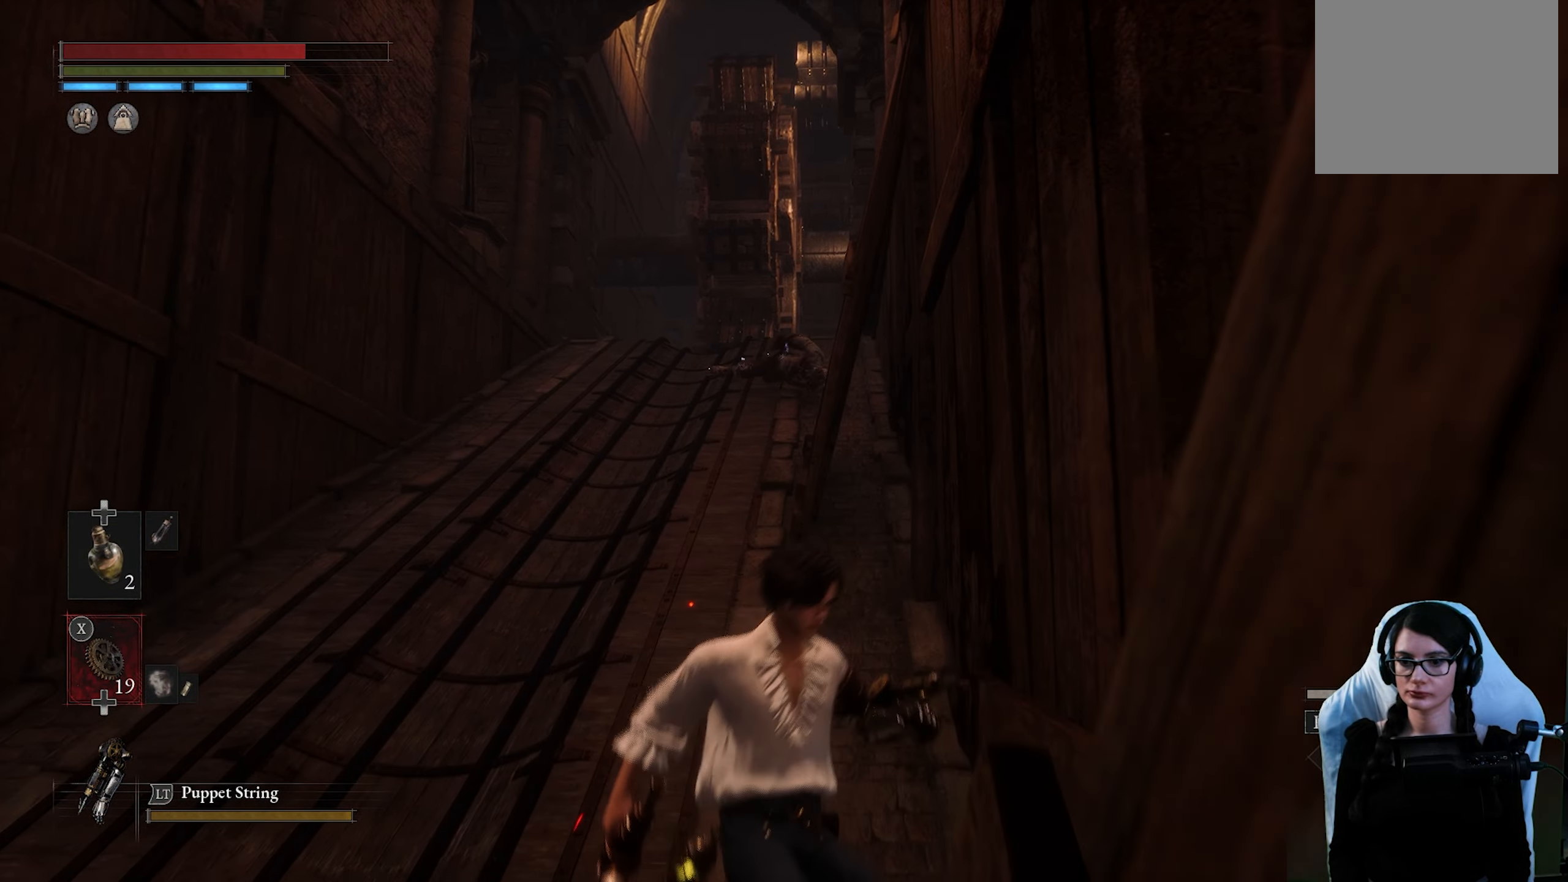
{"dt_ms": 500, "buttons": [], "left_stick": "up-right", "right_stick": "center", "events": [[184, "left_stick", "right"], [400, "left_stick", "up-right"]]}
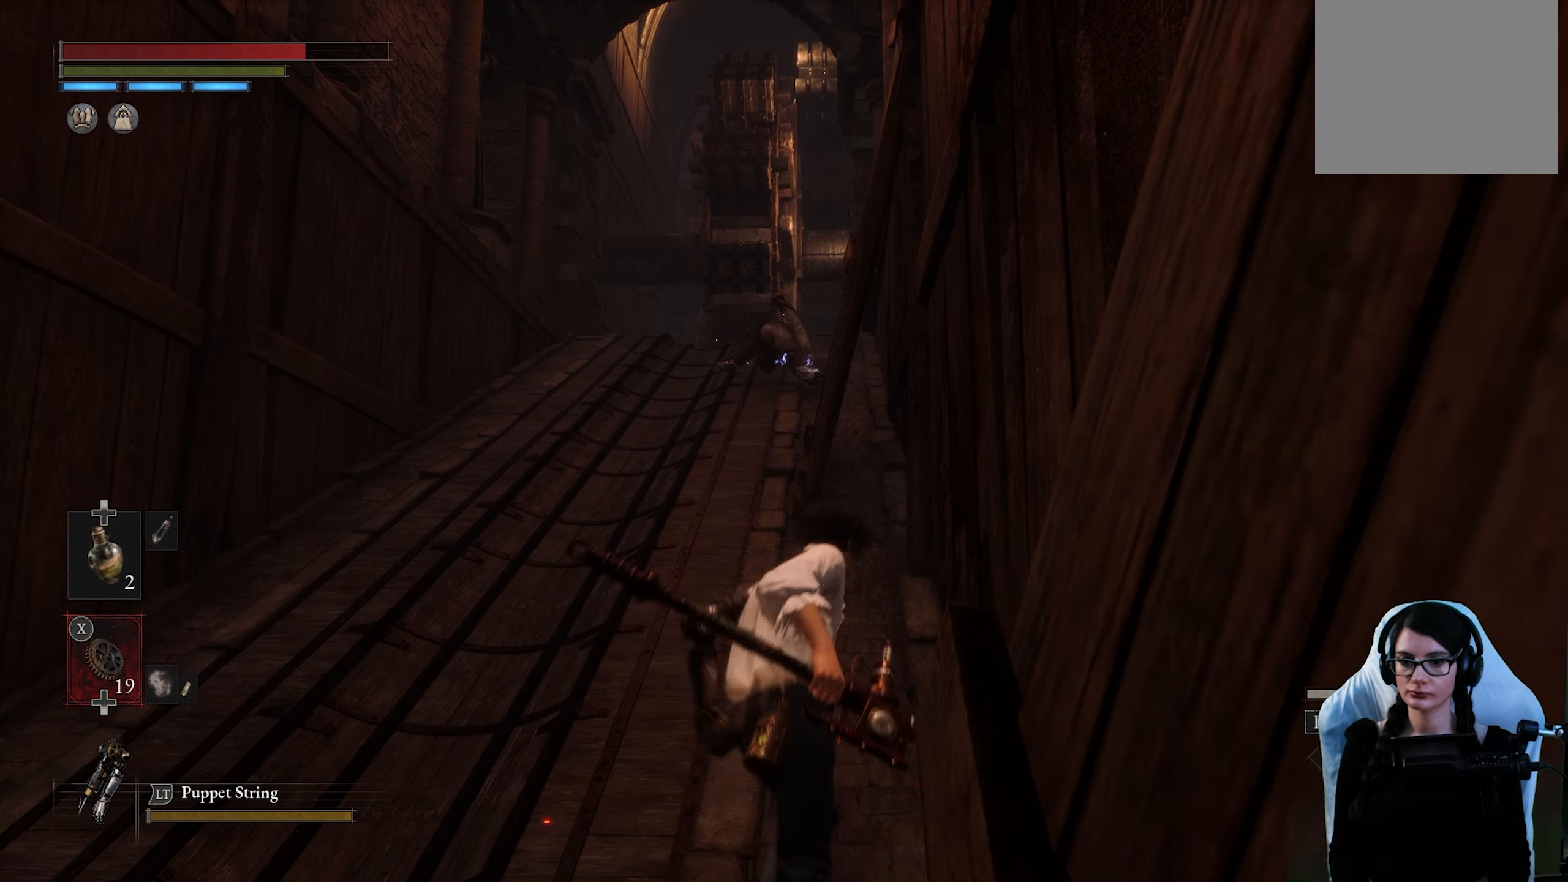
{"dt_ms": 500, "buttons": [], "left_stick": "down-right", "right_stick": "center", "events": [[317, "left_stick", "down-right"]]}
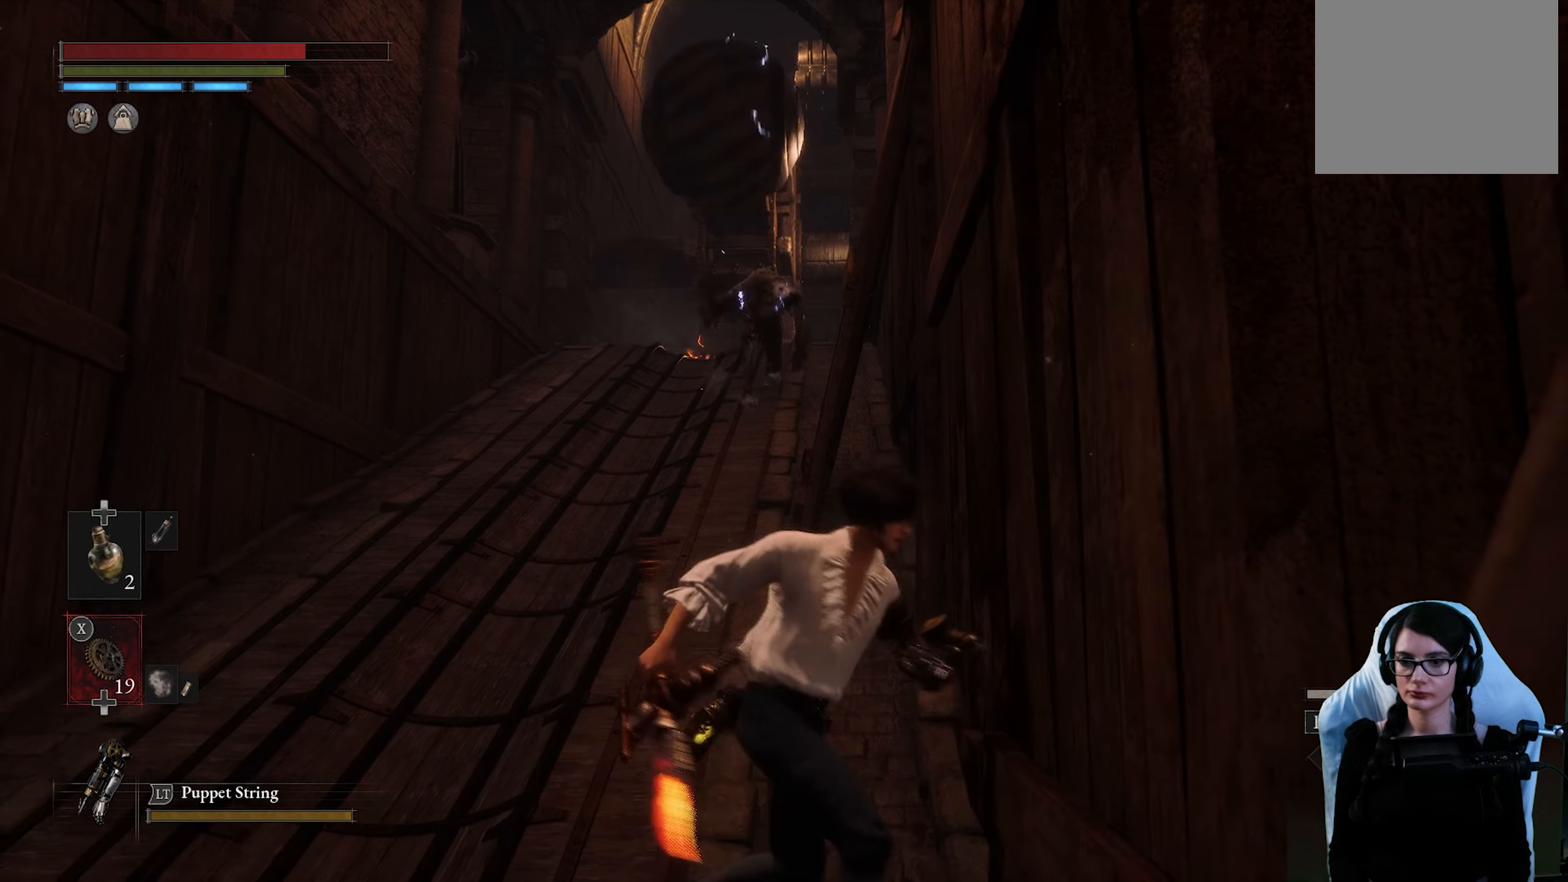
{"dt_ms": 500, "buttons": [], "left_stick": "right", "right_stick": "center", "events": [[34, "left_stick", "right"]]}
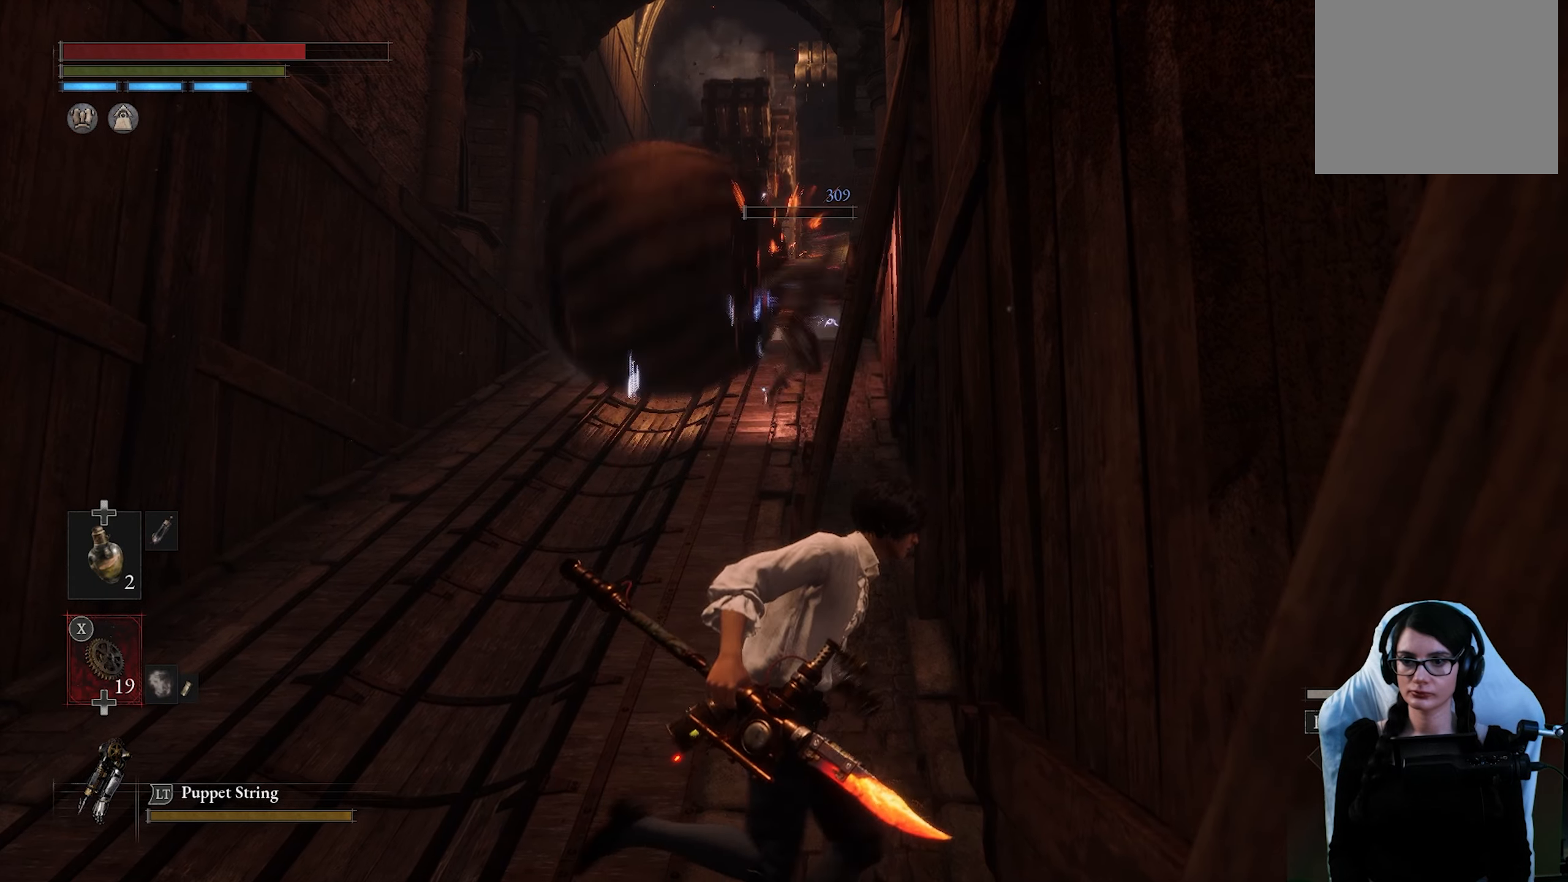
{"dt_ms": 500, "buttons": [], "left_stick": "right", "right_stick": "center", "events": []}
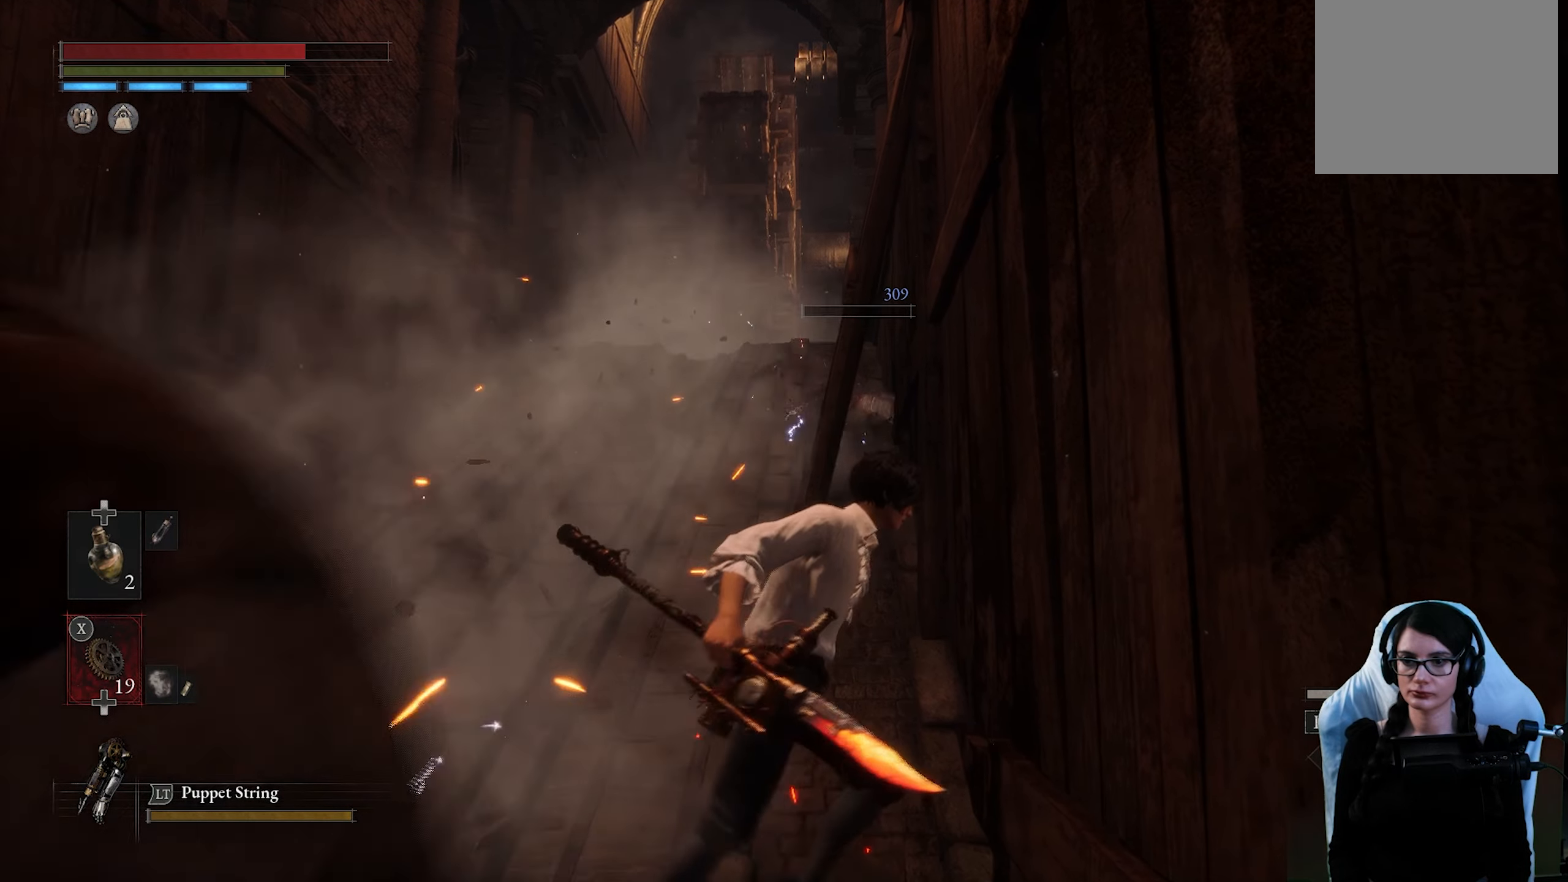
{"dt_ms": 500, "buttons": ["CIRCLE"], "left_stick": "up", "right_stick": "center", "events": [[100, "left_stick", "up"], [167, "CIRCLE", "down"]]}
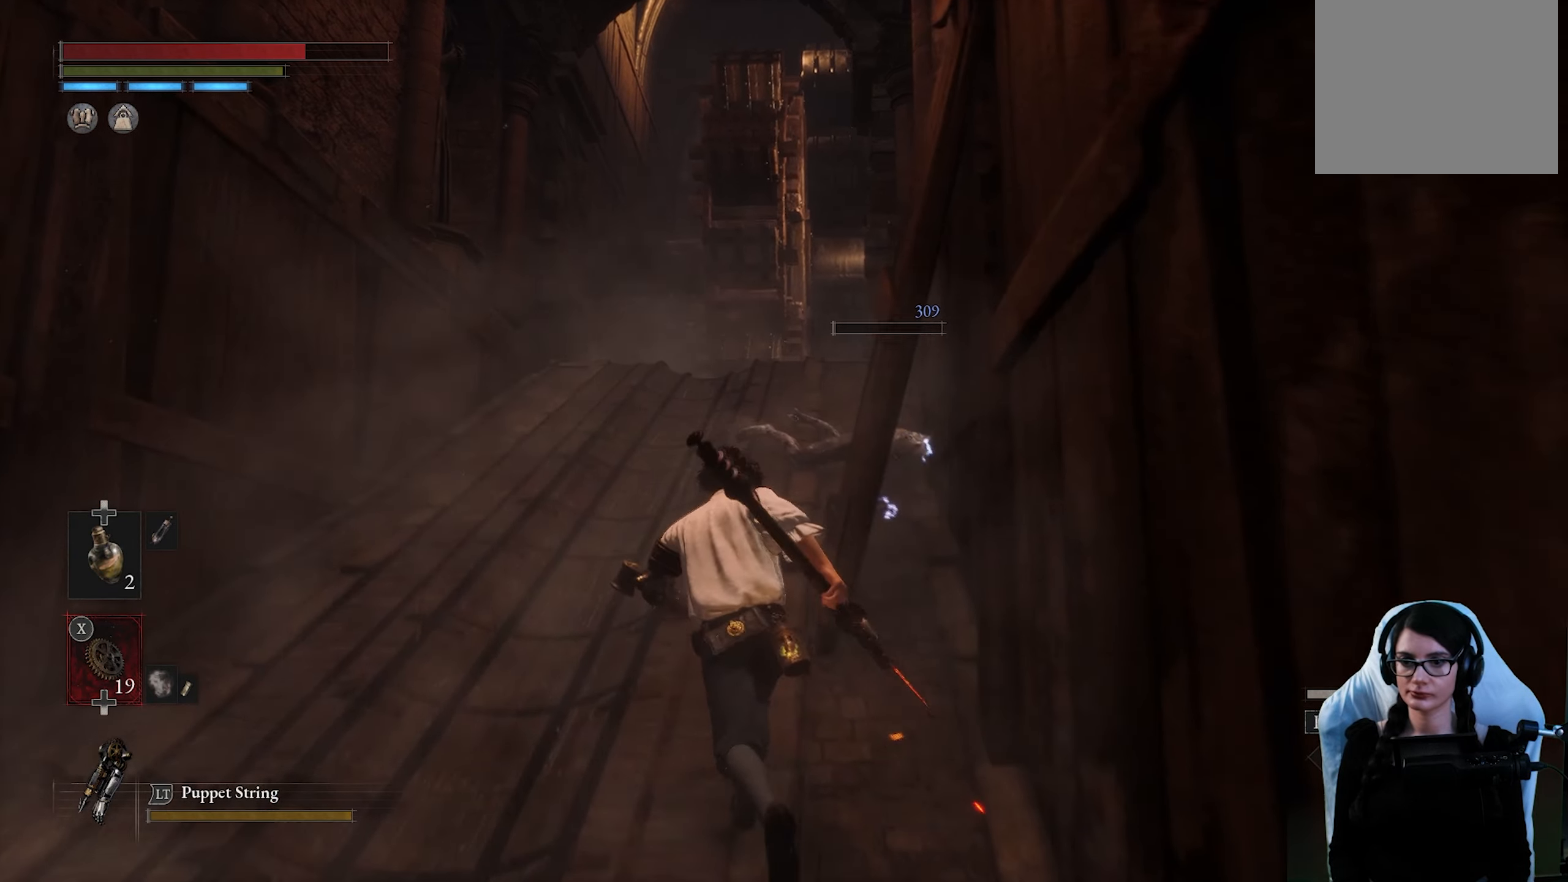
{"dt_ms": 500, "buttons": ["CIRCLE"], "left_stick": "up", "right_stick": "center", "events": []}
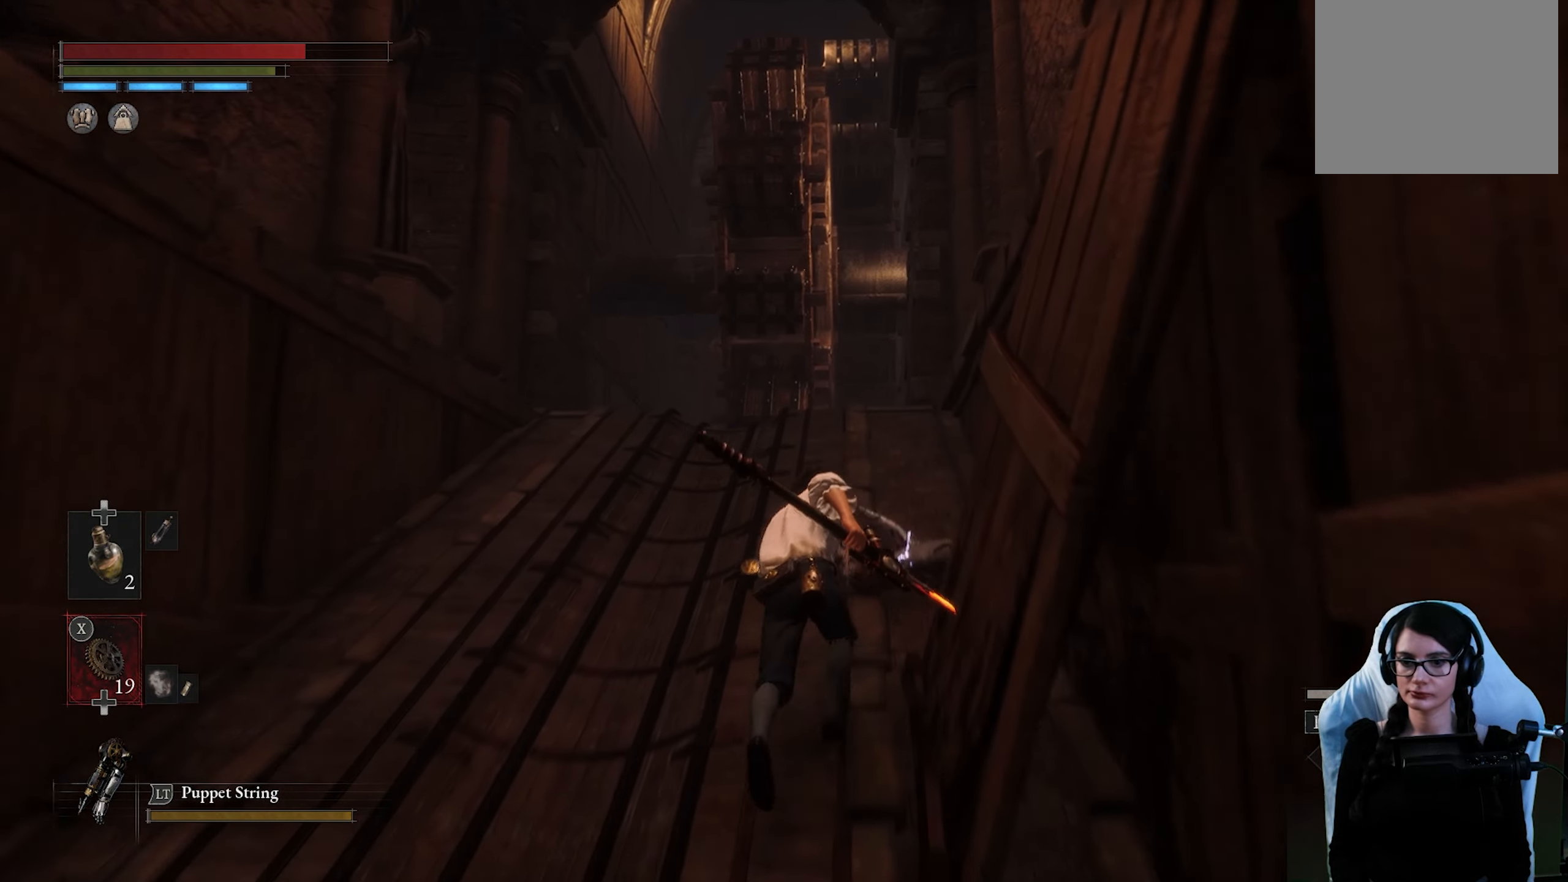
{"dt_ms": 500, "buttons": ["L1"], "left_stick": "right", "right_stick": "center", "events": [[167, "CIRCLE", "up"], [467, "L1", "down"], [500, "left_stick", "right"]]}
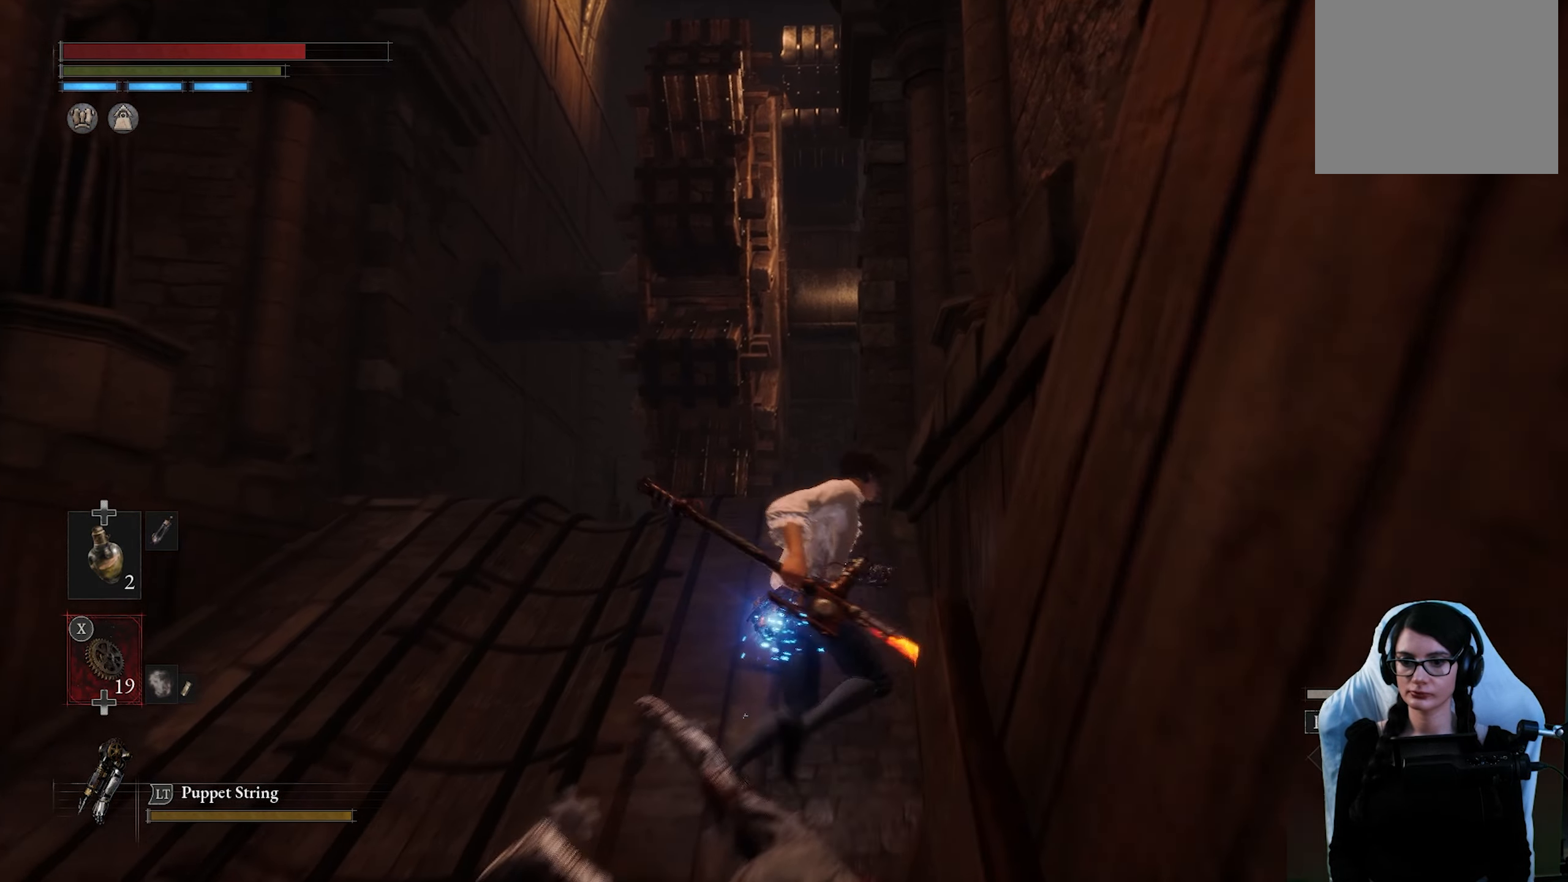
{"dt_ms": 500, "buttons": ["R1"], "left_stick": "right", "right_stick": "center"}
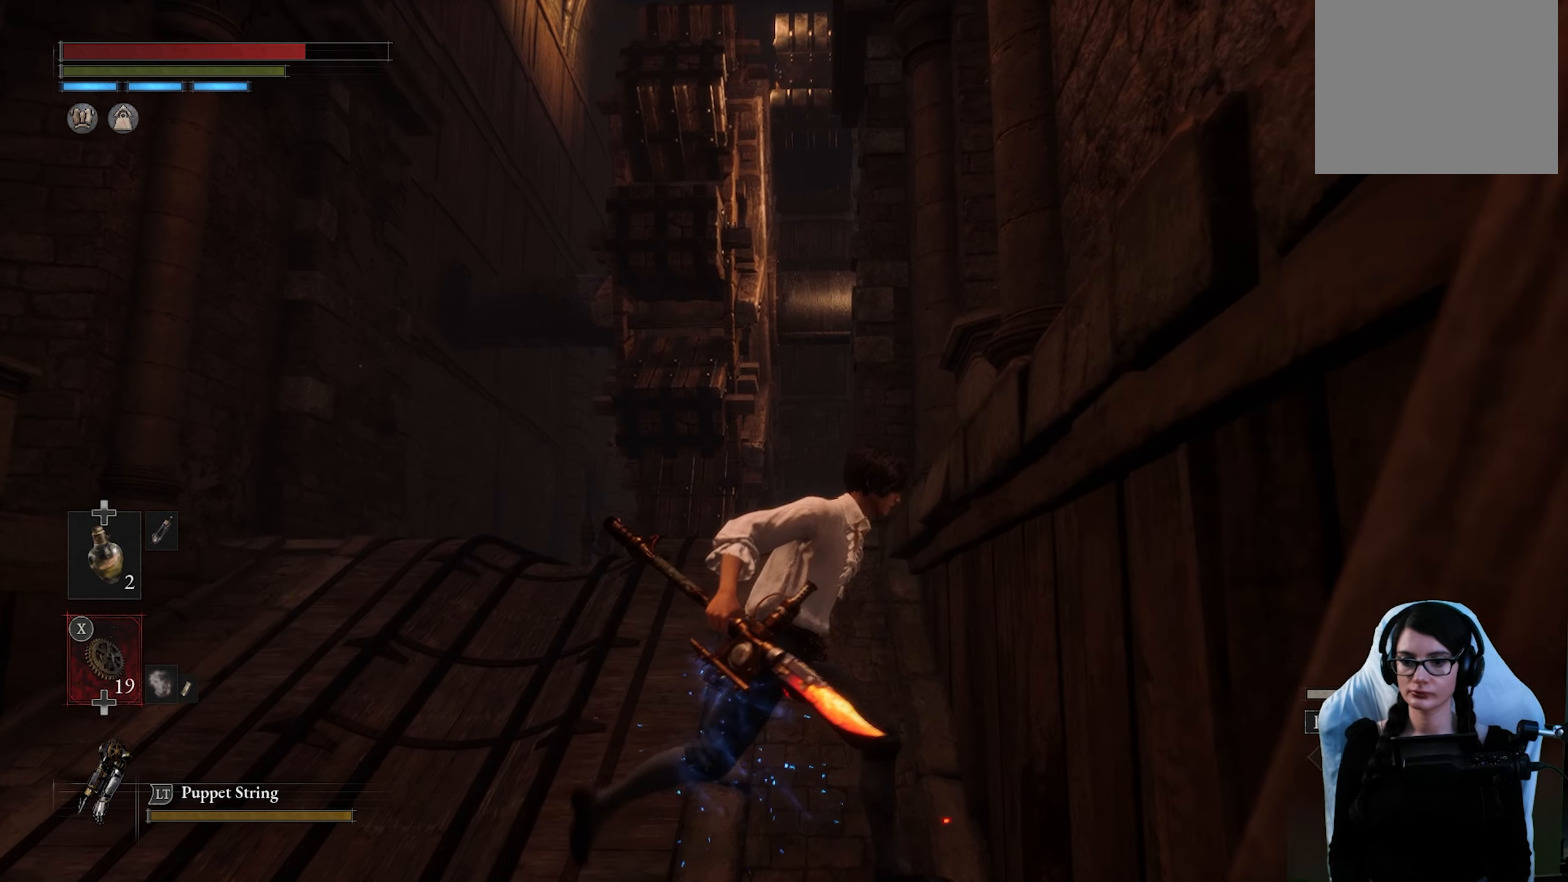
{"dt_ms": 1000, "buttons": [], "left_stick": "center", "right_stick": "center"}
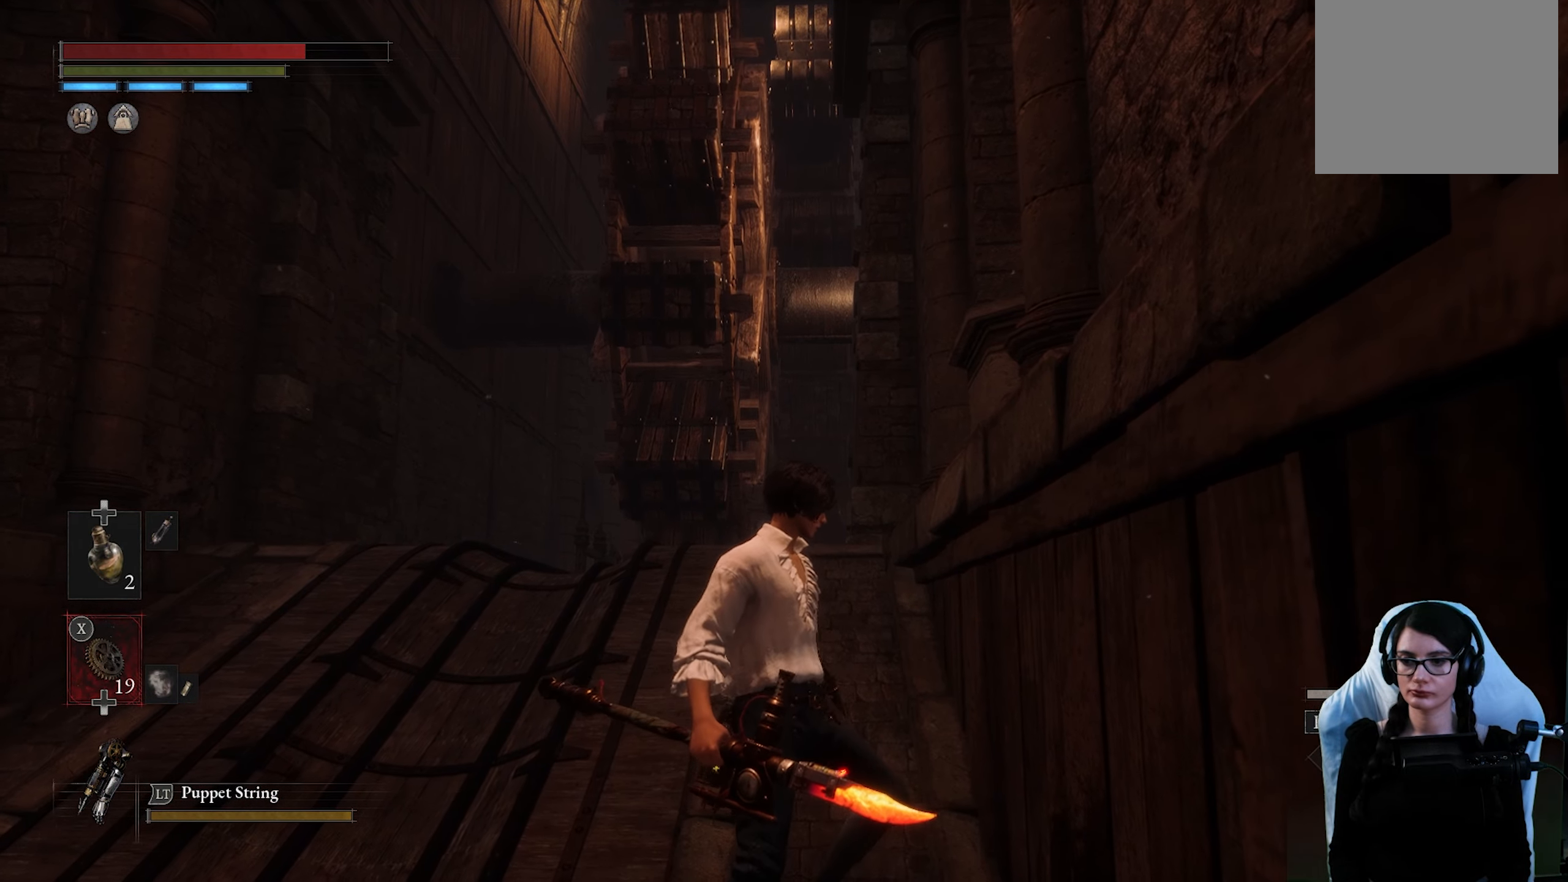
{"dt_ms": 500, "buttons": ["R1"], "left_stick": "center", "right_stick": "center", "events": [[234, "R1", "down"]]}
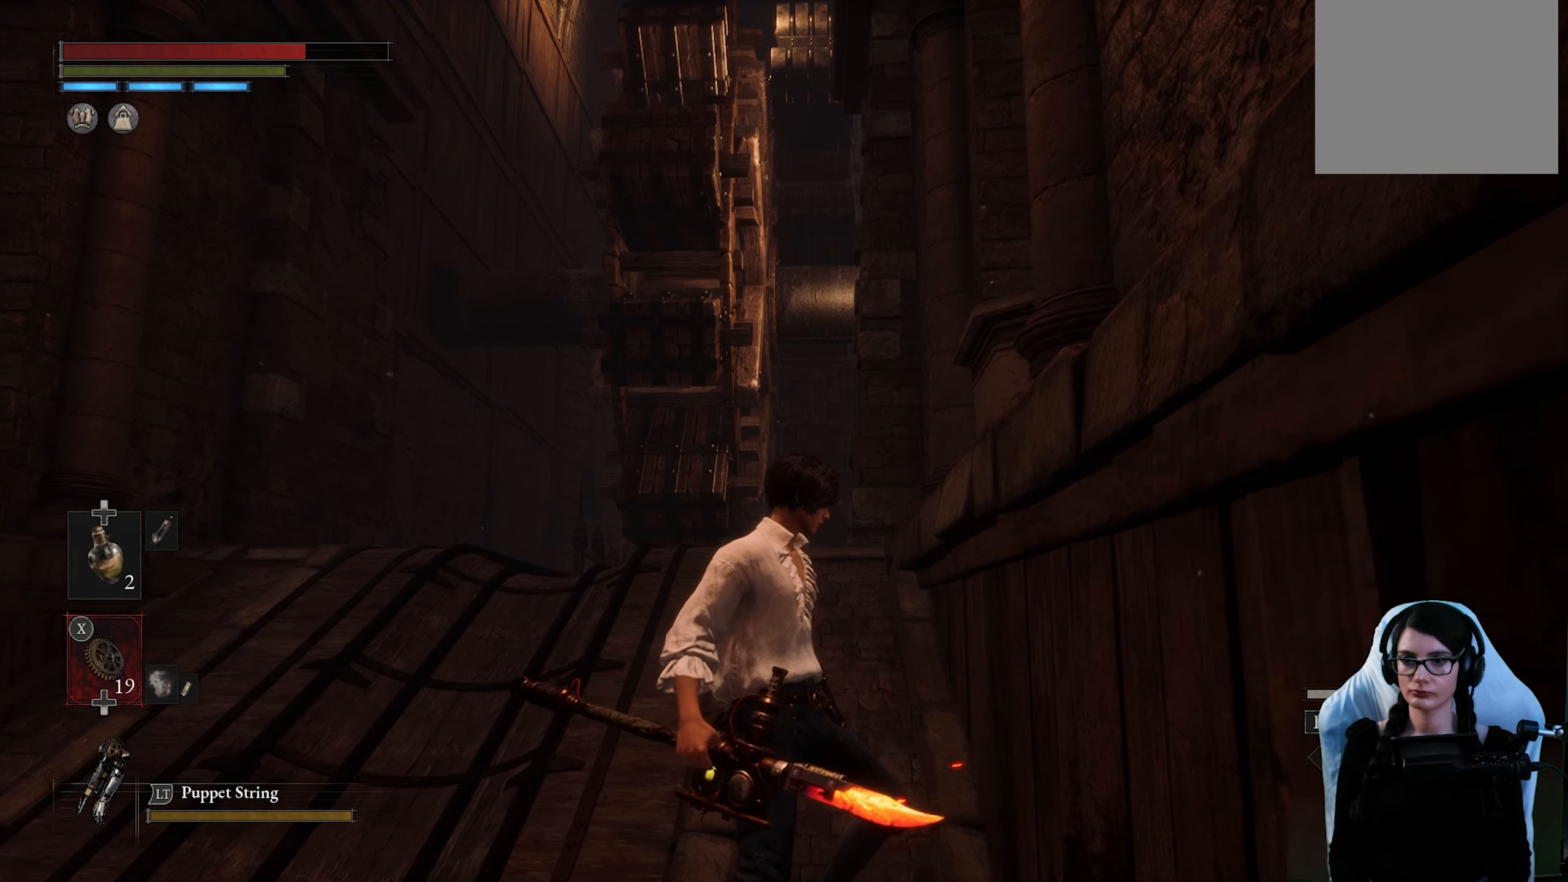
{"dt_ms": 500, "buttons": ["R1"], "left_stick": "center", "right_stick": "center", "events": []}
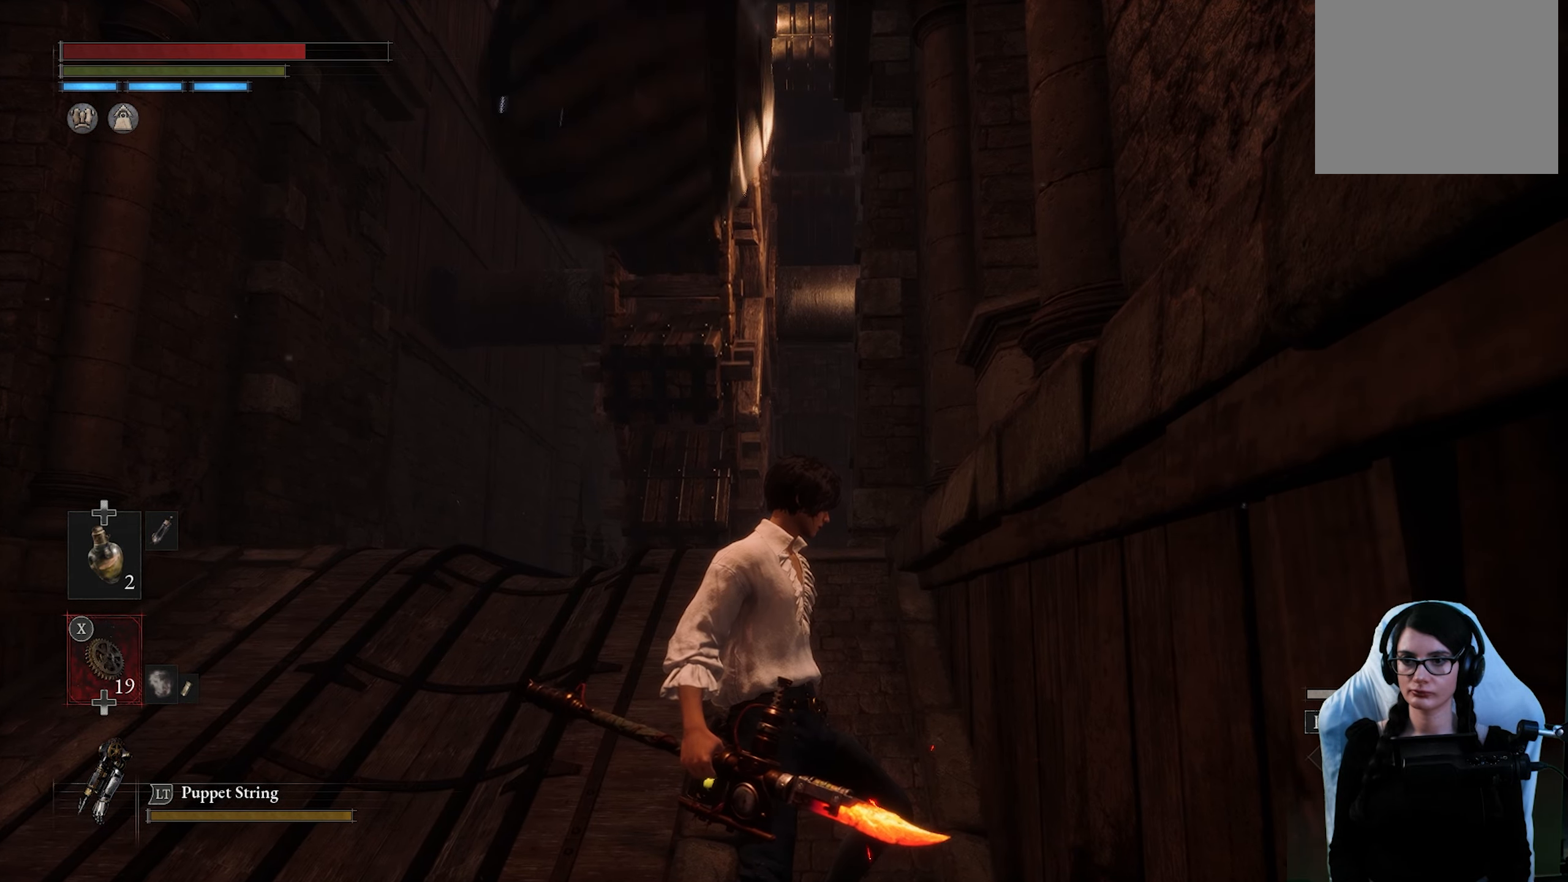
{"dt_ms": 500, "buttons": [], "left_stick": "center", "right_stick": "center", "events": [[267, "R1", "up"]]}
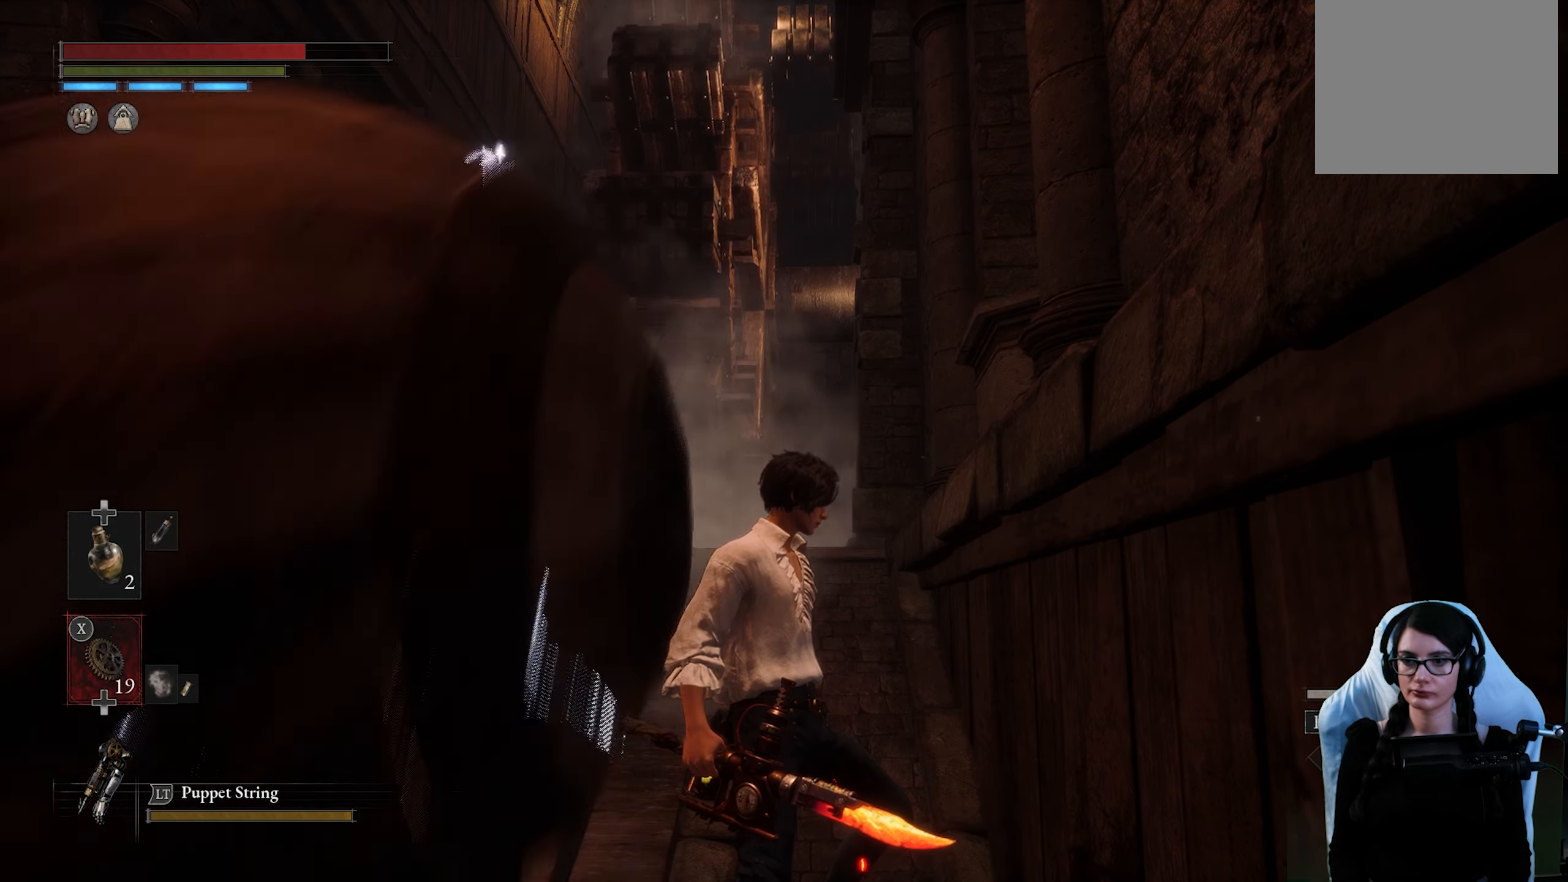
{"dt_ms": 500, "buttons": ["CIRCLE"], "left_stick": "up-left", "right_stick": "center", "events": [[184, "left_stick", "up-left"], [217, "CIRCLE", "down"]]}
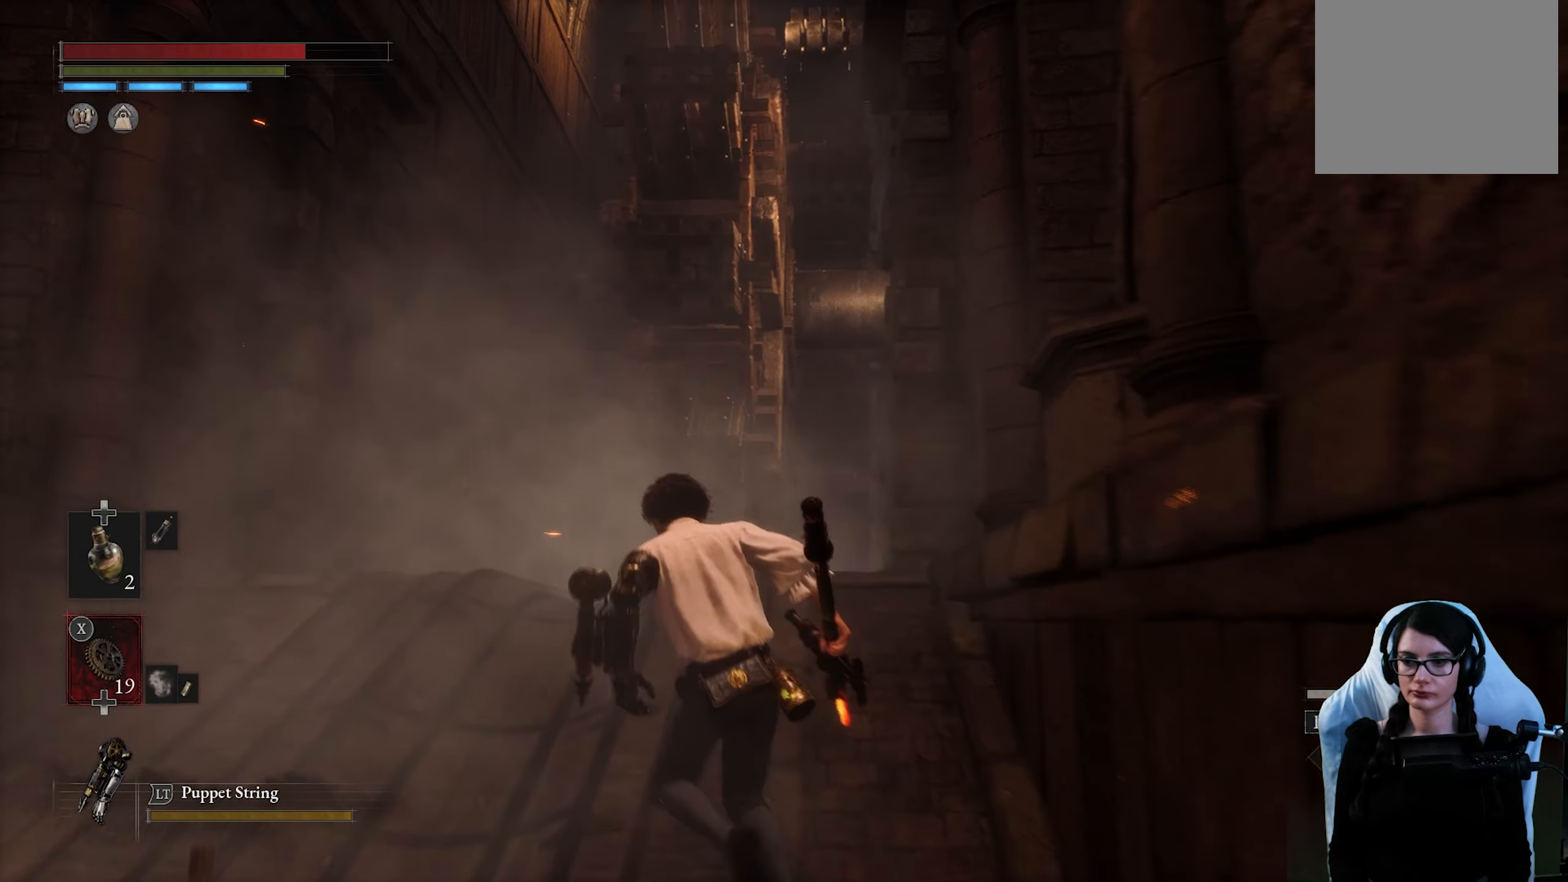
{"dt_ms": 500, "buttons": ["CIRCLE"], "left_stick": "up-left", "right_stick": "center", "events": []}
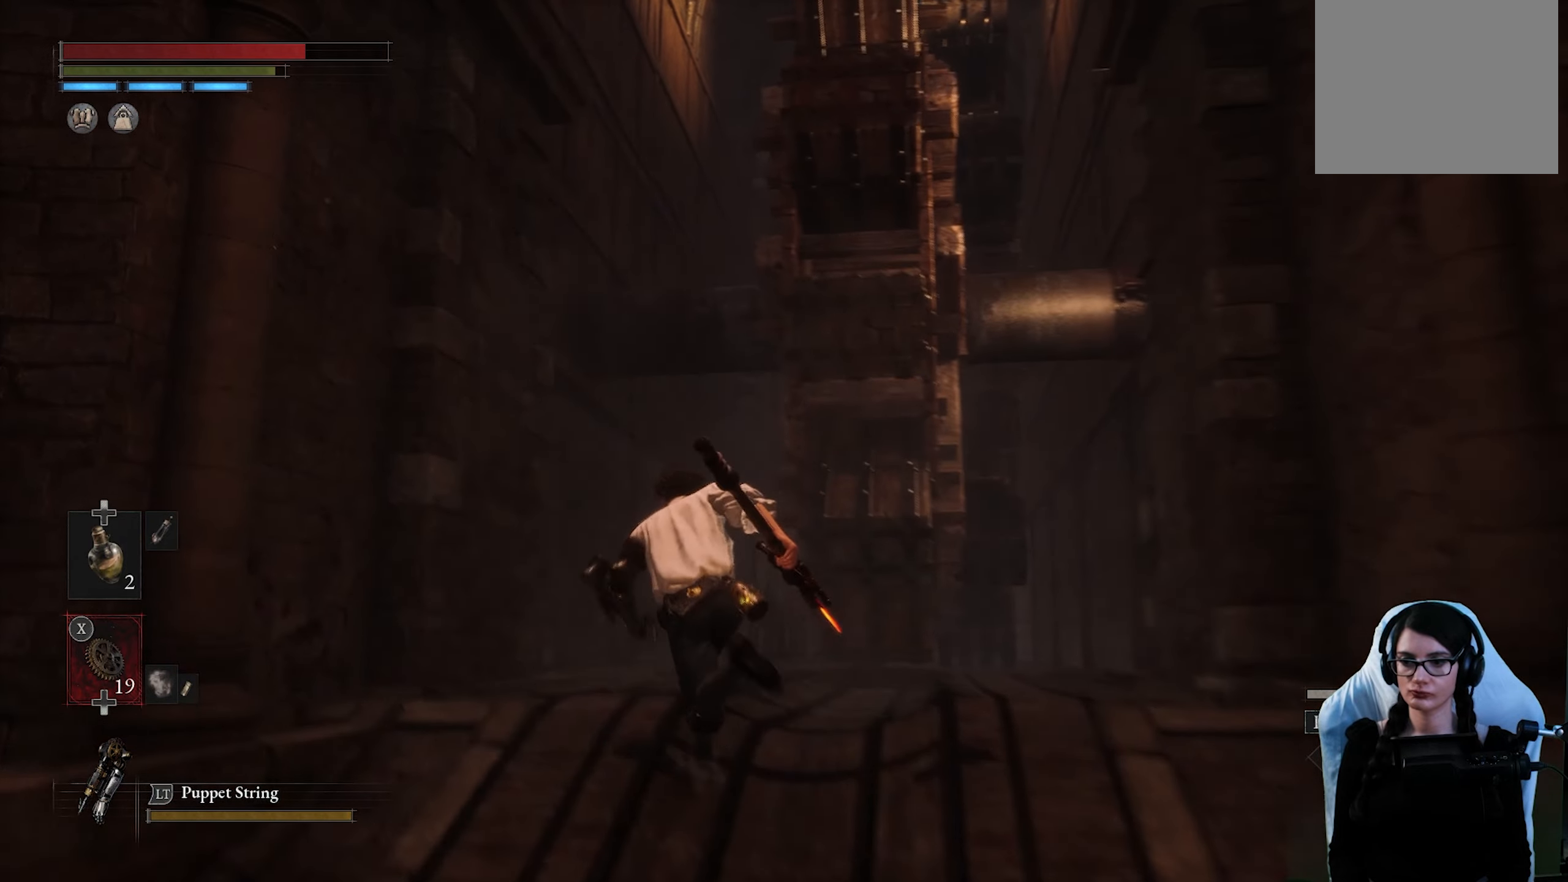
{"dt_ms": 500, "buttons": ["CIRCLE"], "left_stick": "up", "right_stick": "center", "events": [[67, "left_stick", "up"]]}
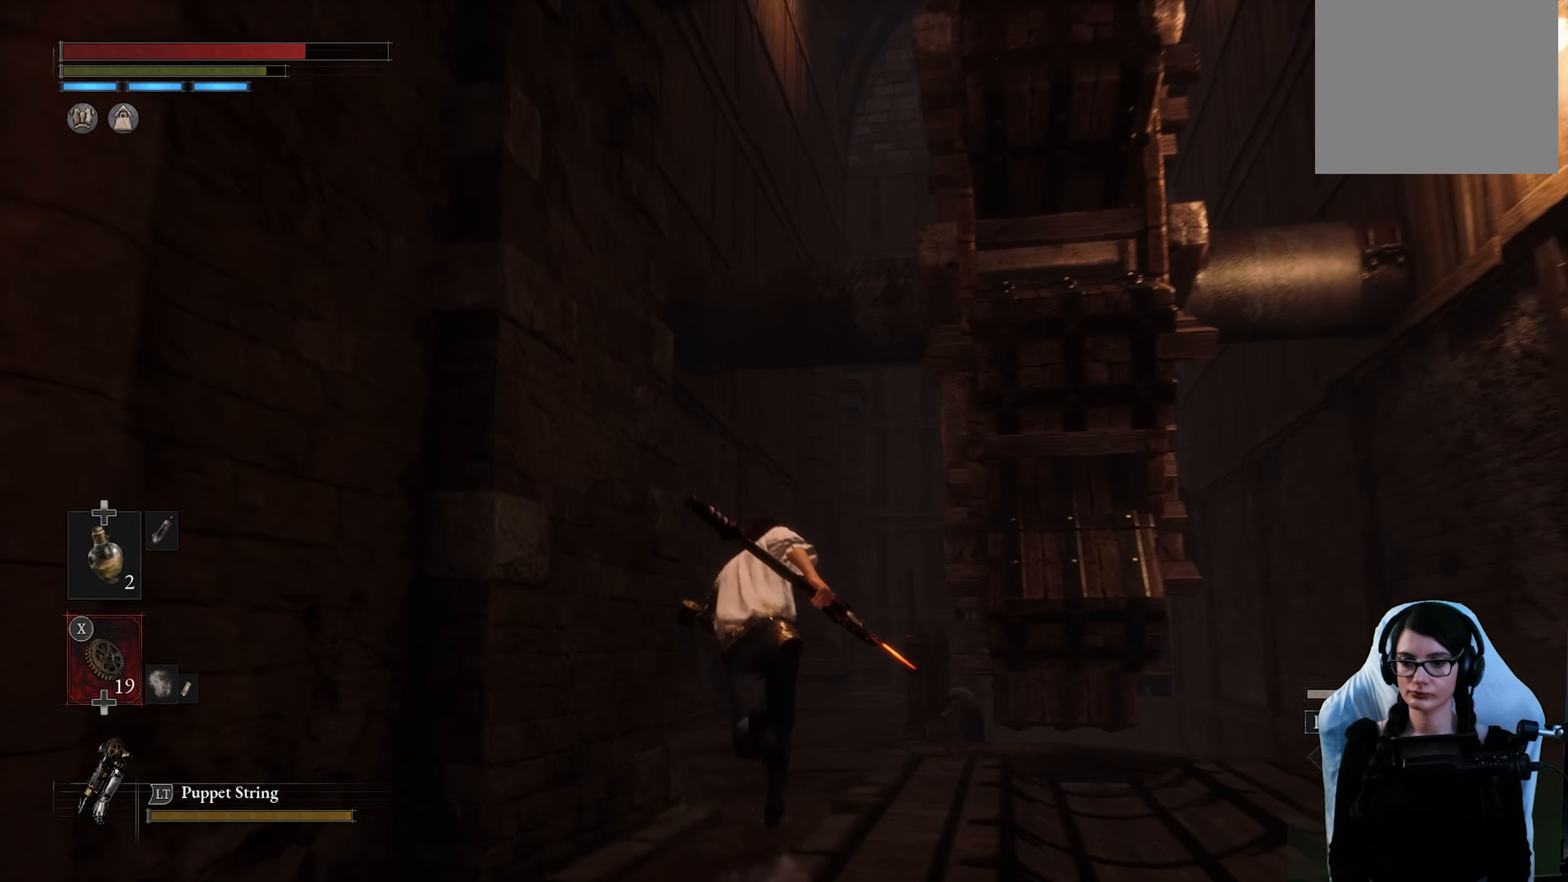
{"dt_ms": 500, "buttons": [], "left_stick": "up", "right_stick": "down", "events": [[317, "CIRCLE", "up"], [450, "right_stick", "down"]]}
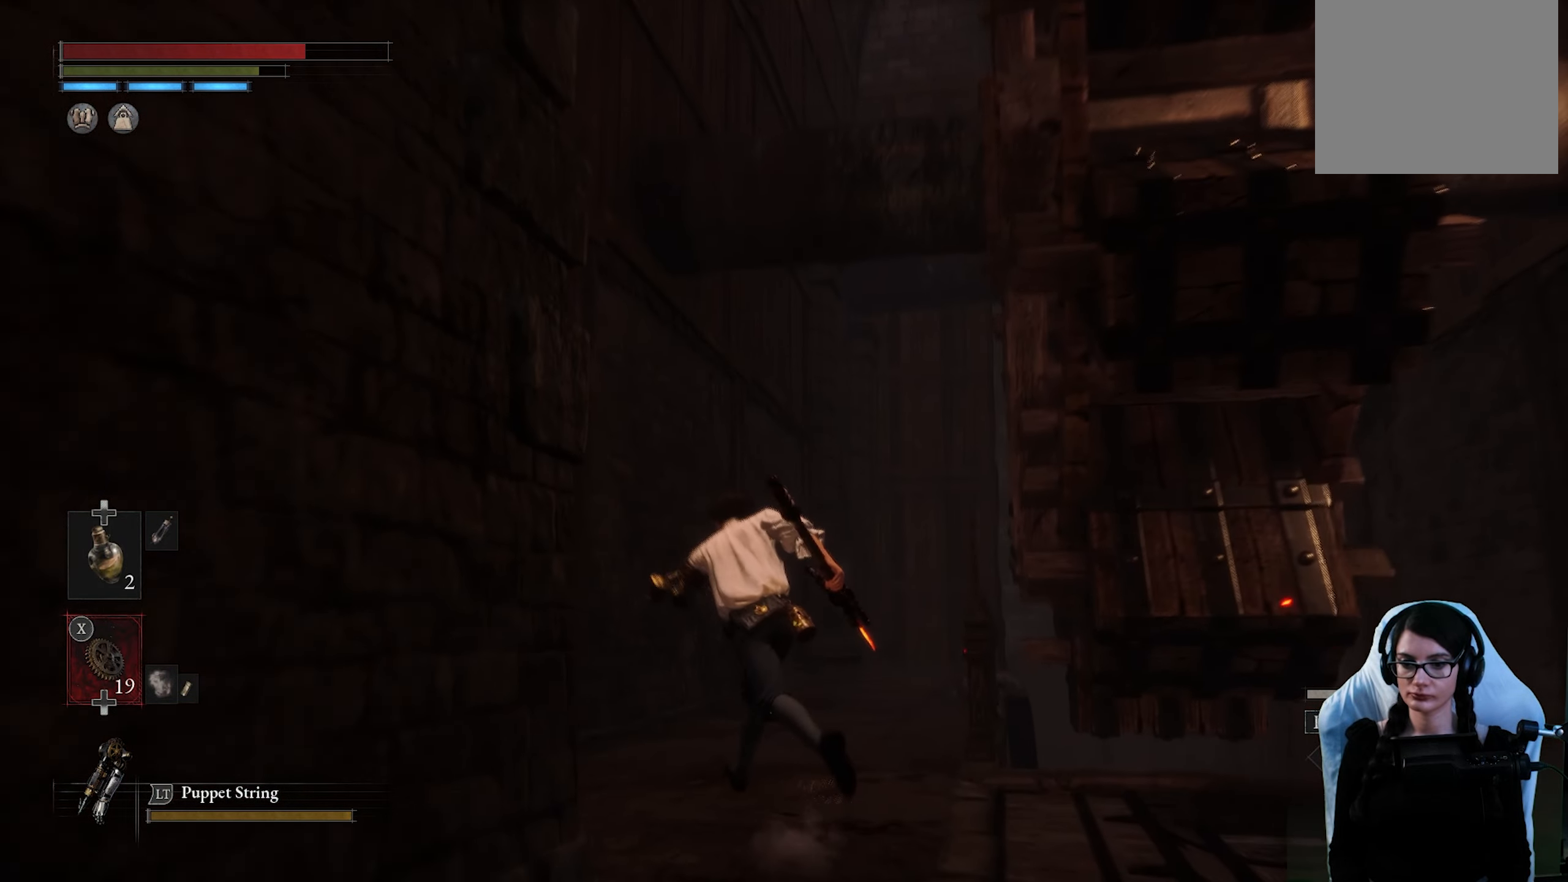
{"dt_ms": 500, "buttons": [], "left_stick": "up", "right_stick": "center", "events": [[250, "right_stick", "center"]]}
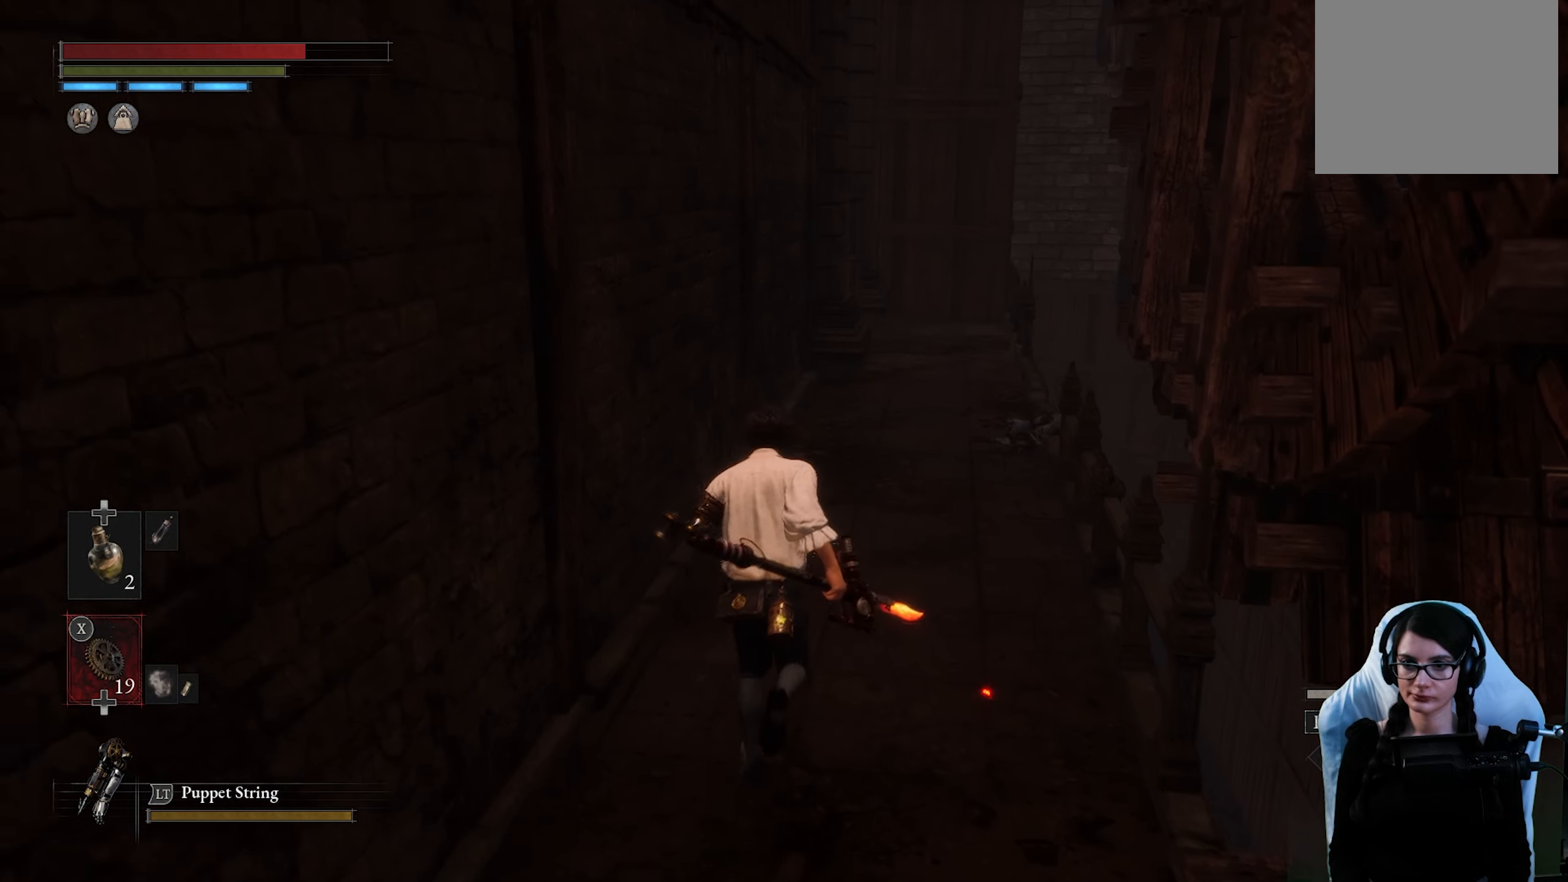
{"dt_ms": 500, "buttons": [], "left_stick": "up", "right_stick": "center", "events": []}
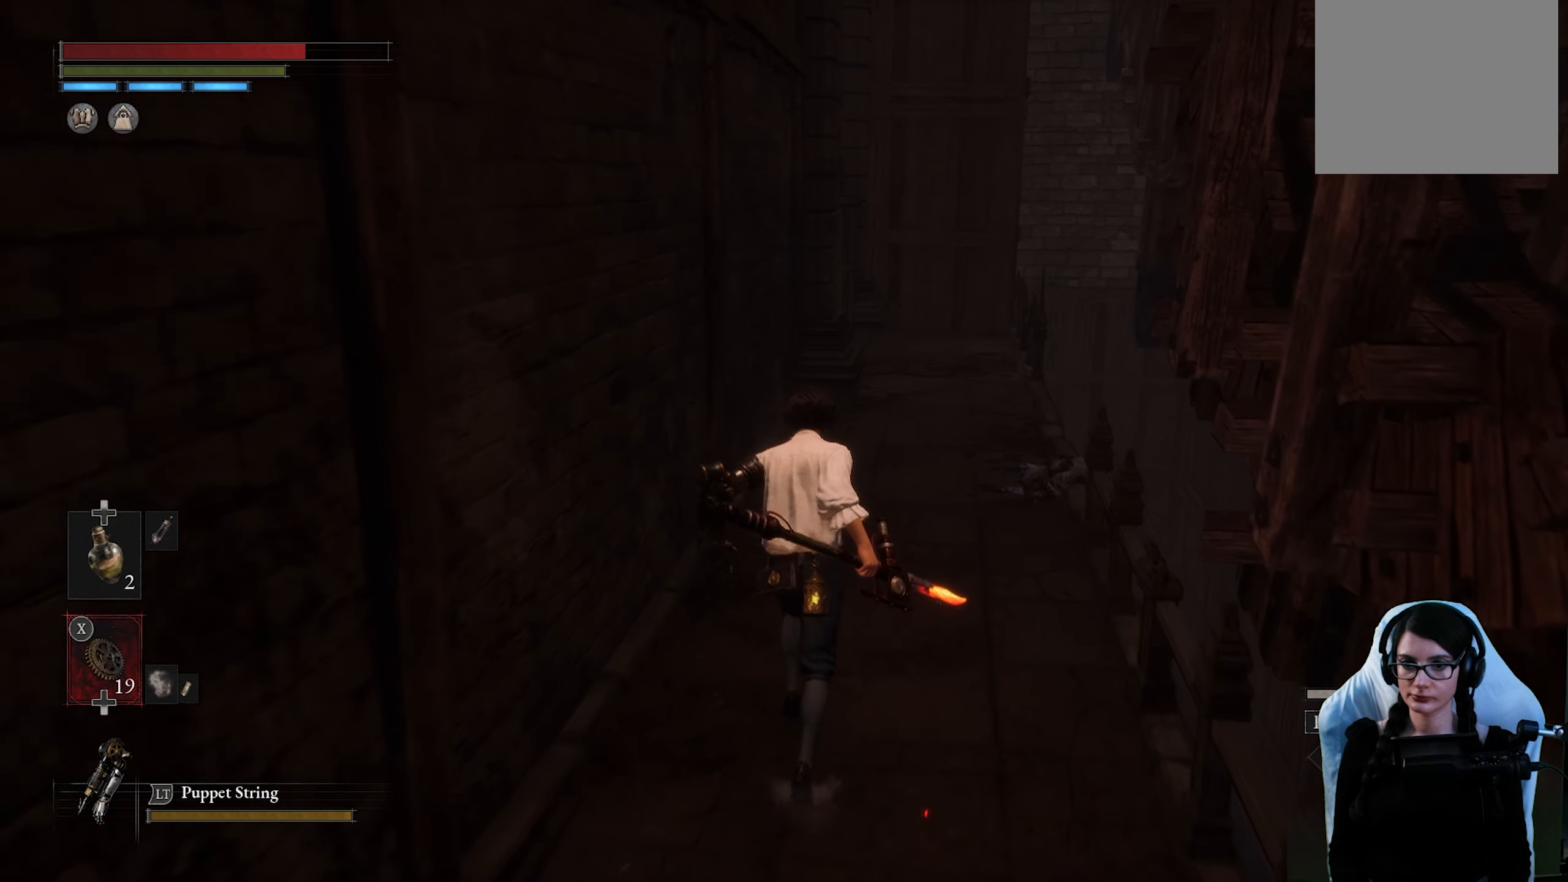
{"dt_ms": 500, "buttons": [], "left_stick": "up", "right_stick": "center", "events": []}
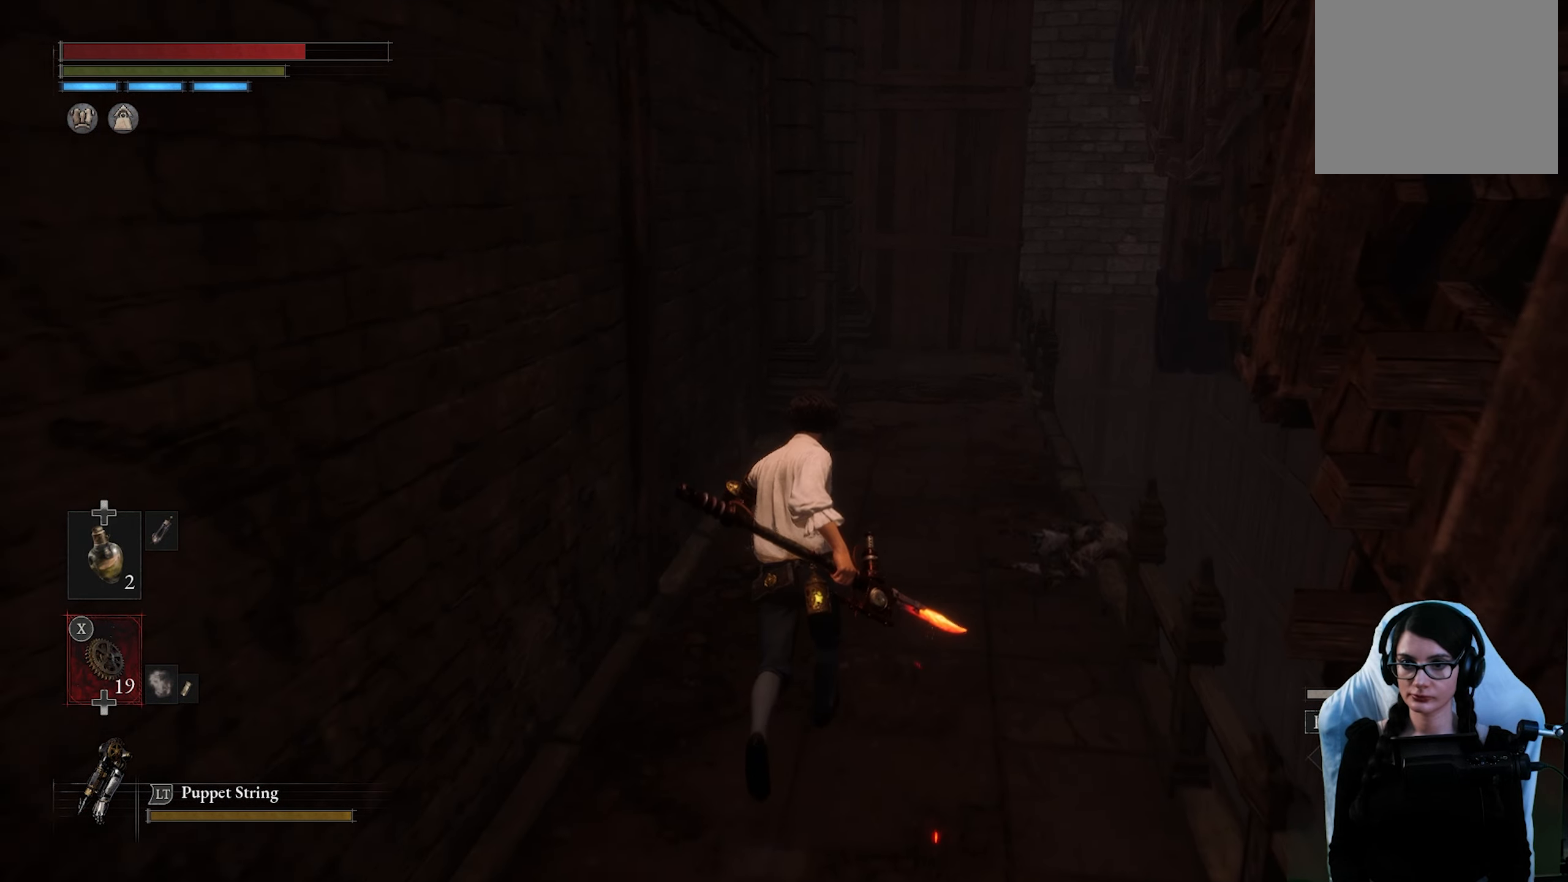
{"dt_ms": 500, "buttons": [], "left_stick": "up-right", "right_stick": "center", "events": [[167, "left_stick", "up-right"], [184, "right_stick", "down-left"], [367, "right_stick", "center"]]}
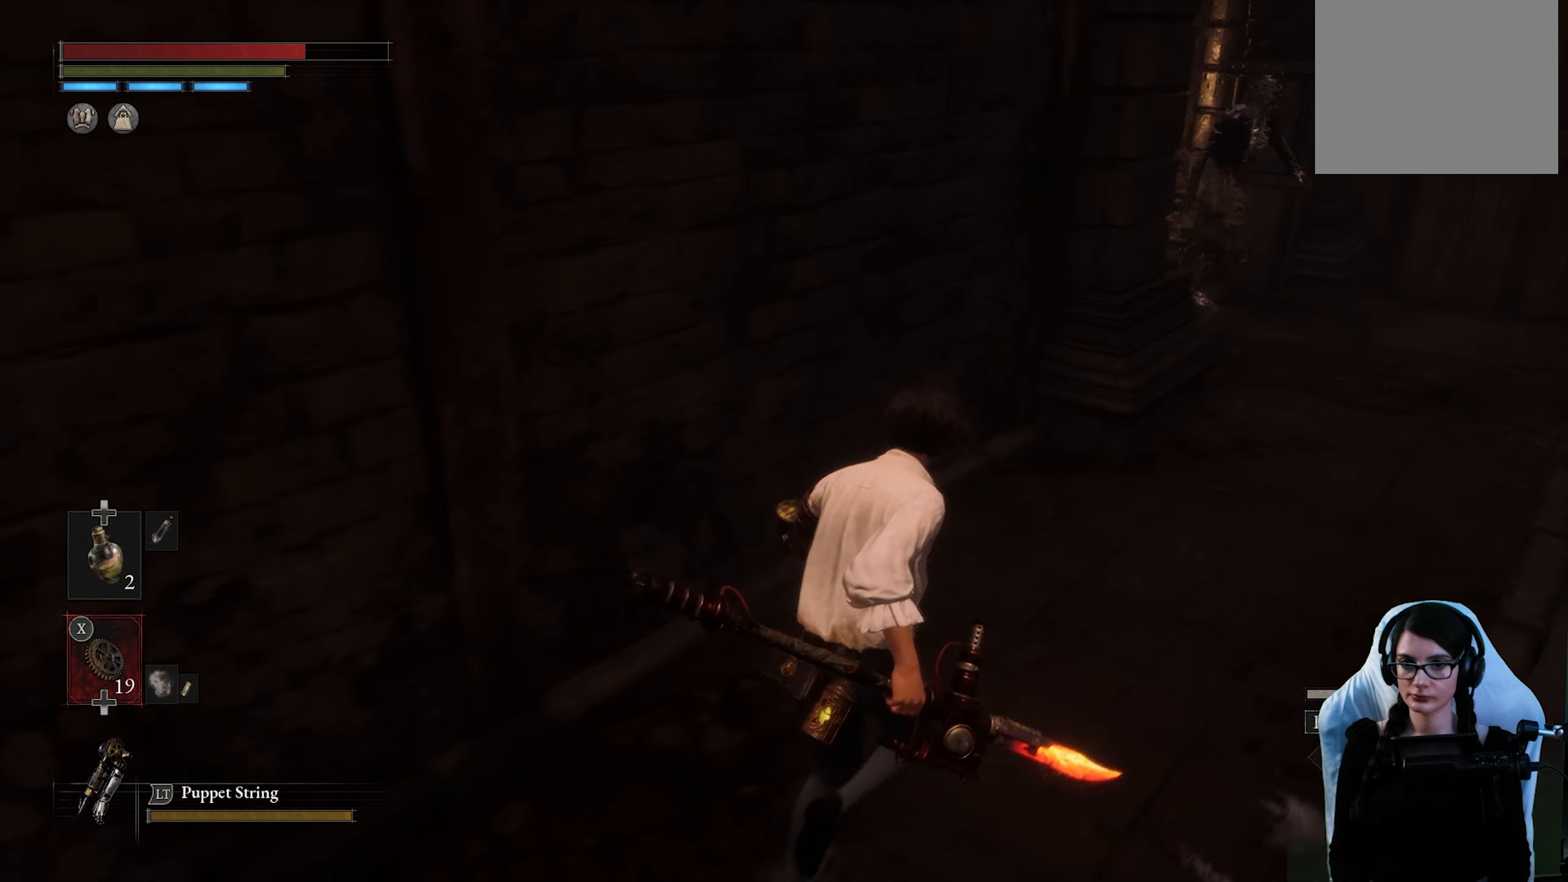
{"dt_ms": 500, "buttons": [], "left_stick": "down-left", "right_stick": "center", "events": [[200, "R3", "down"], [317, "R3", "up"], [350, "left_stick", "up-left"], [467, "left_stick", "down-left"]]}
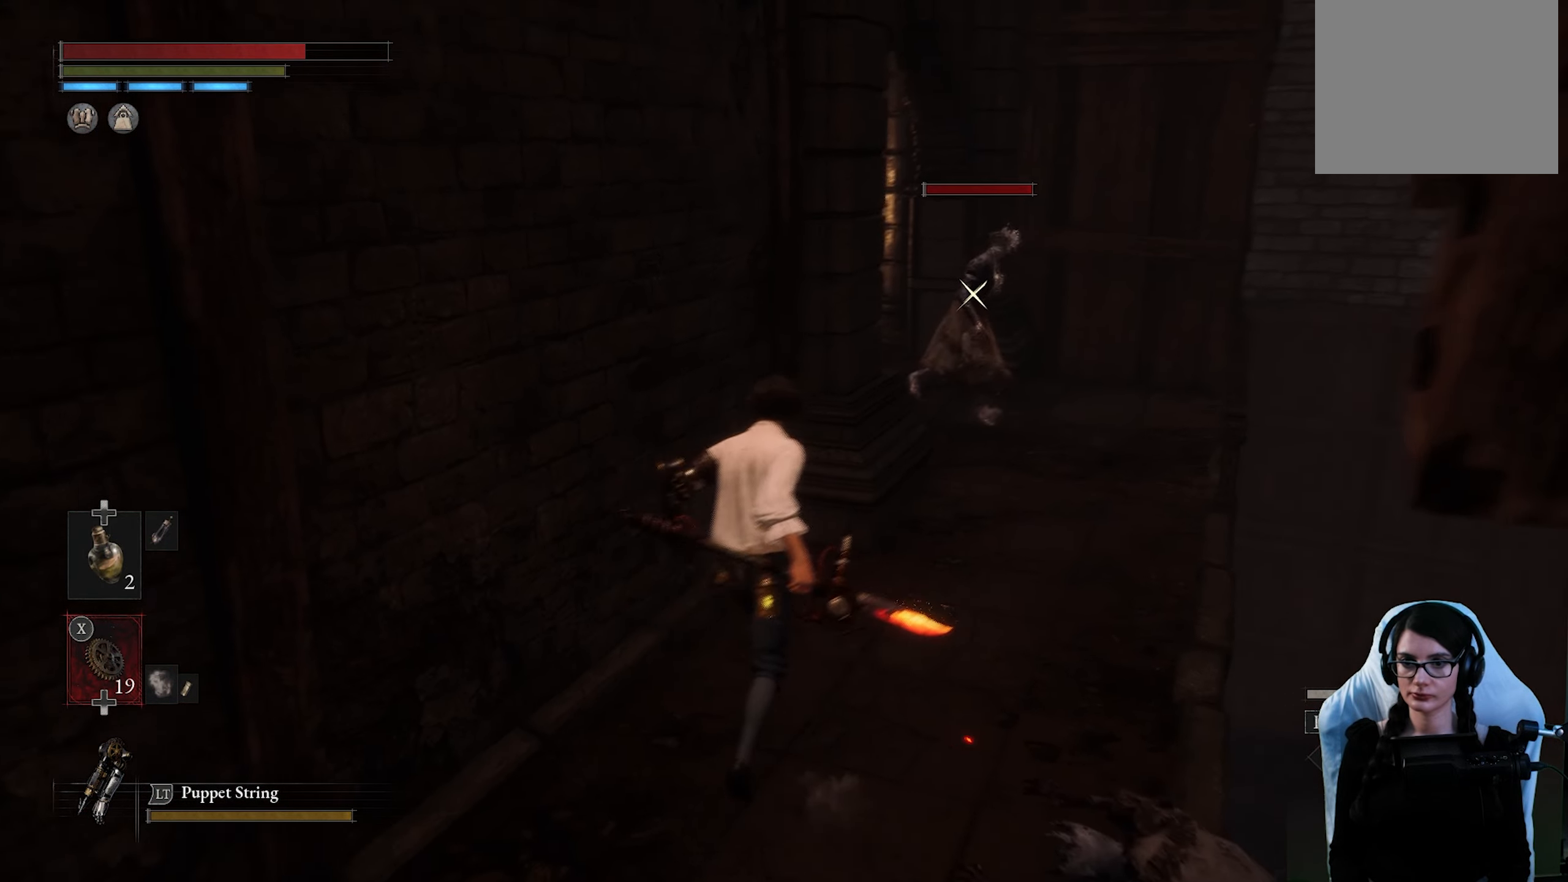
{"dt_ms": 500, "buttons": [], "left_stick": "right", "right_stick": "center", "events": [[34, "left_stick", "down"], [484, "left_stick", "right"]]}
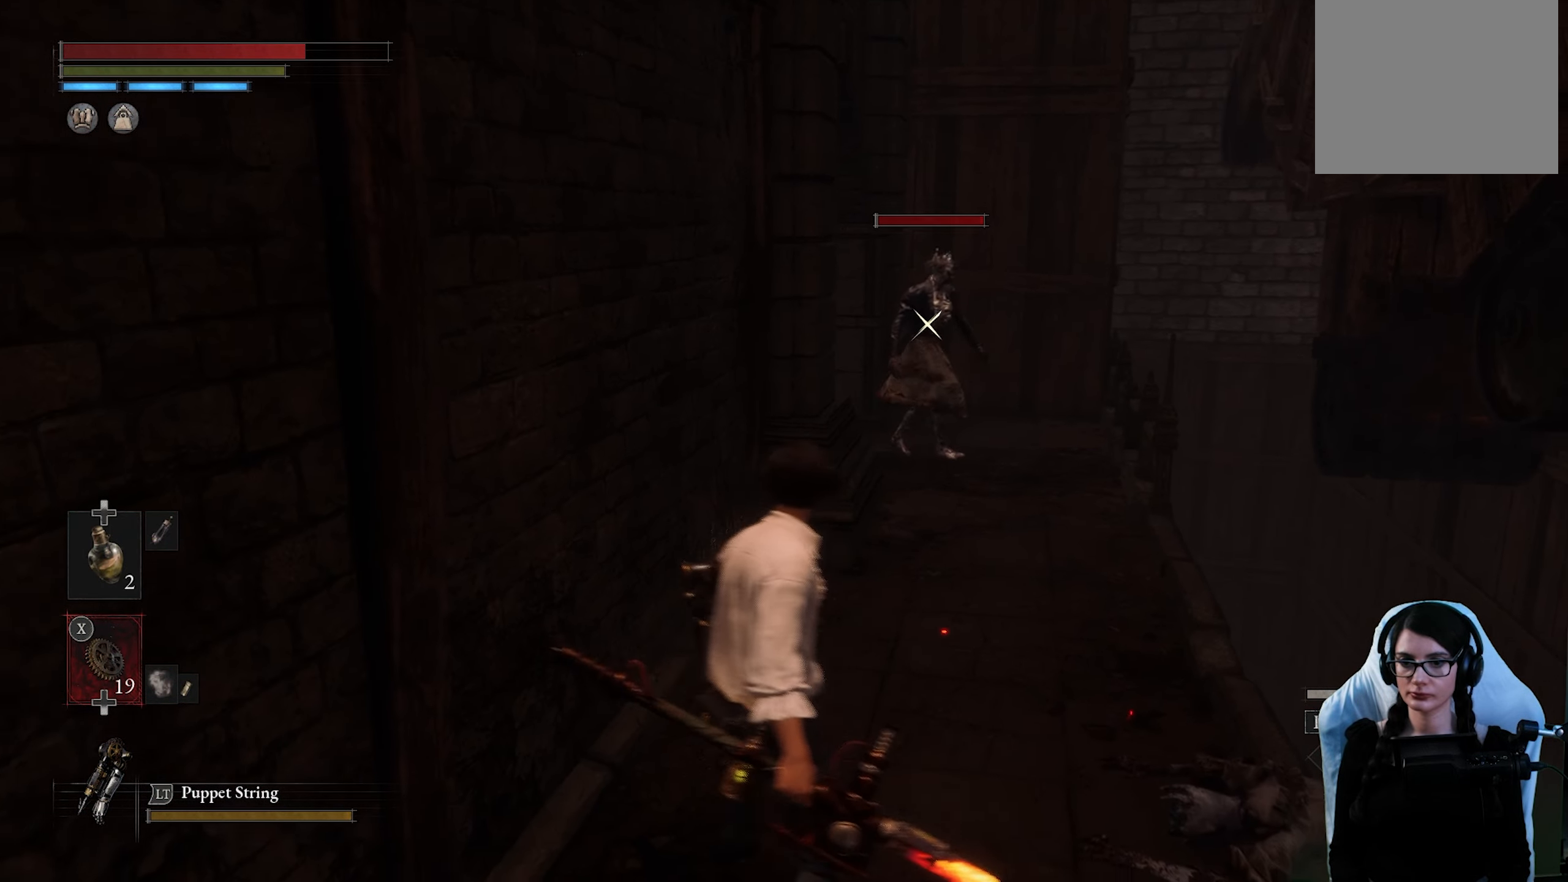
{"dt_ms": 500, "buttons": ["R2"], "left_stick": "up", "right_stick": "center", "events": [[100, "left_stick", "up"], [284, "R2", "down"]]}